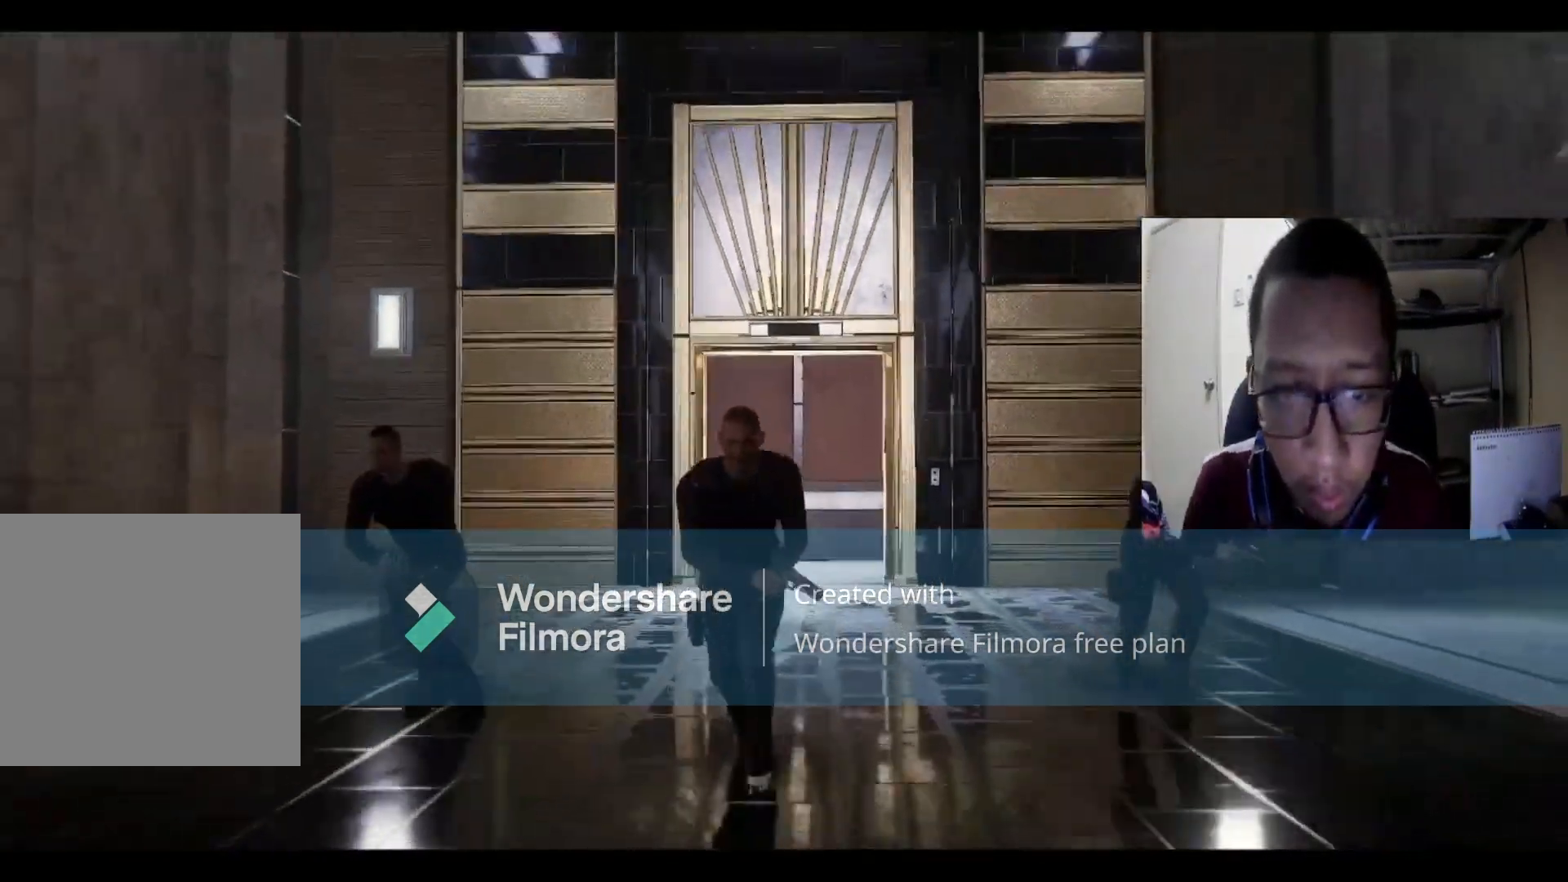
Gameplay with a controller (Xbox layout); each line is a JSON object with the inputs held at the frame after it. "events" lists button and stick changes between this image and that frame as [ms after this image, input, new state], when the widget could be followed in between.
{"buttons": [], "left_stick": "center", "right_stick": "center", "events": []}
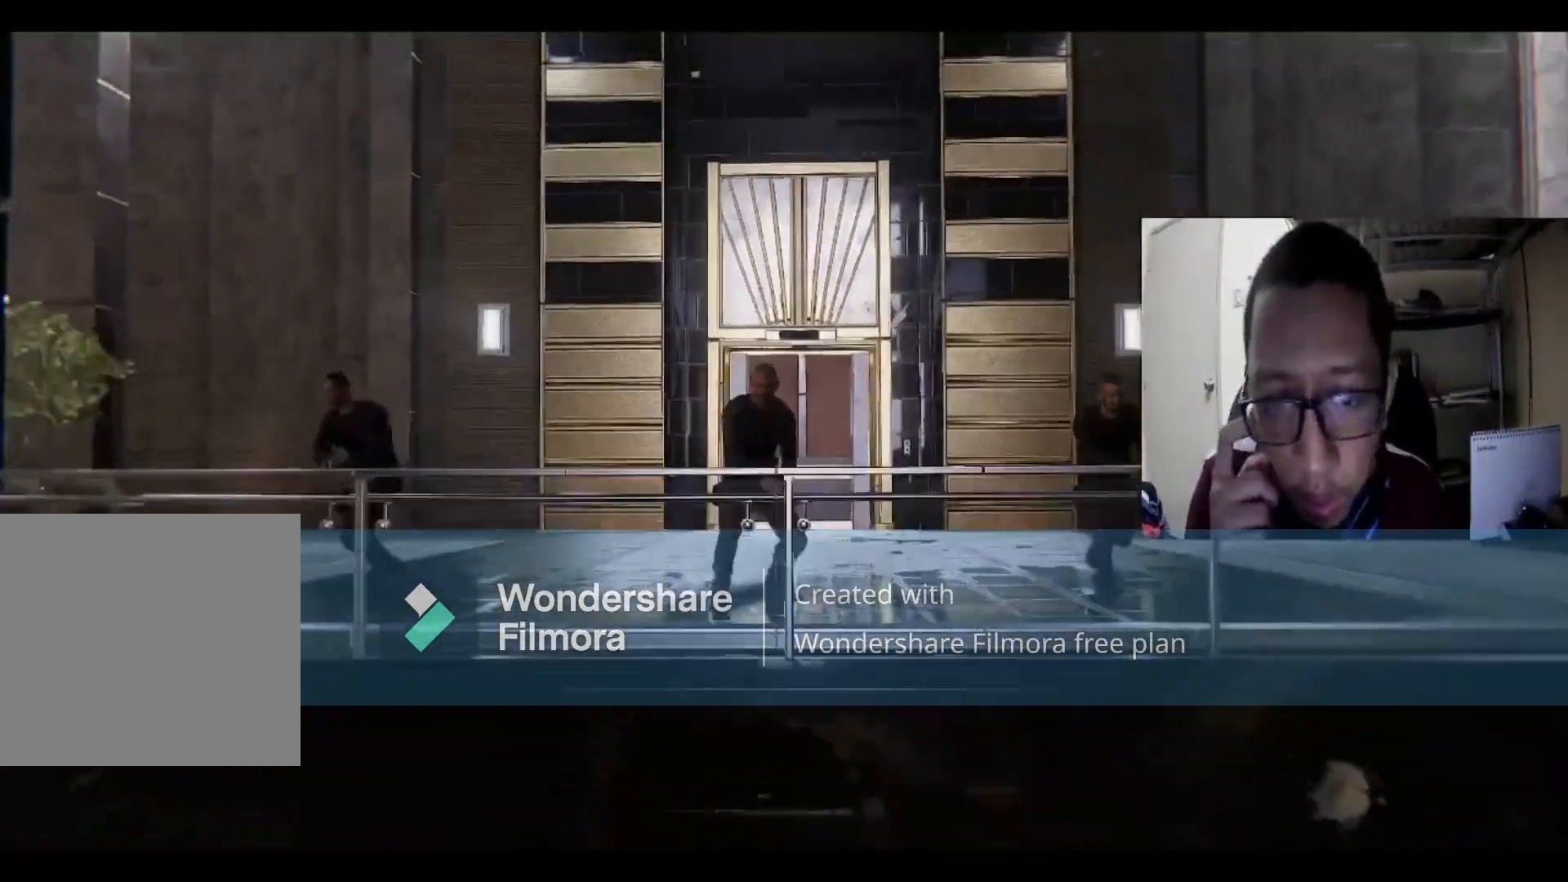
{"buttons": [], "left_stick": "center", "right_stick": "center", "events": []}
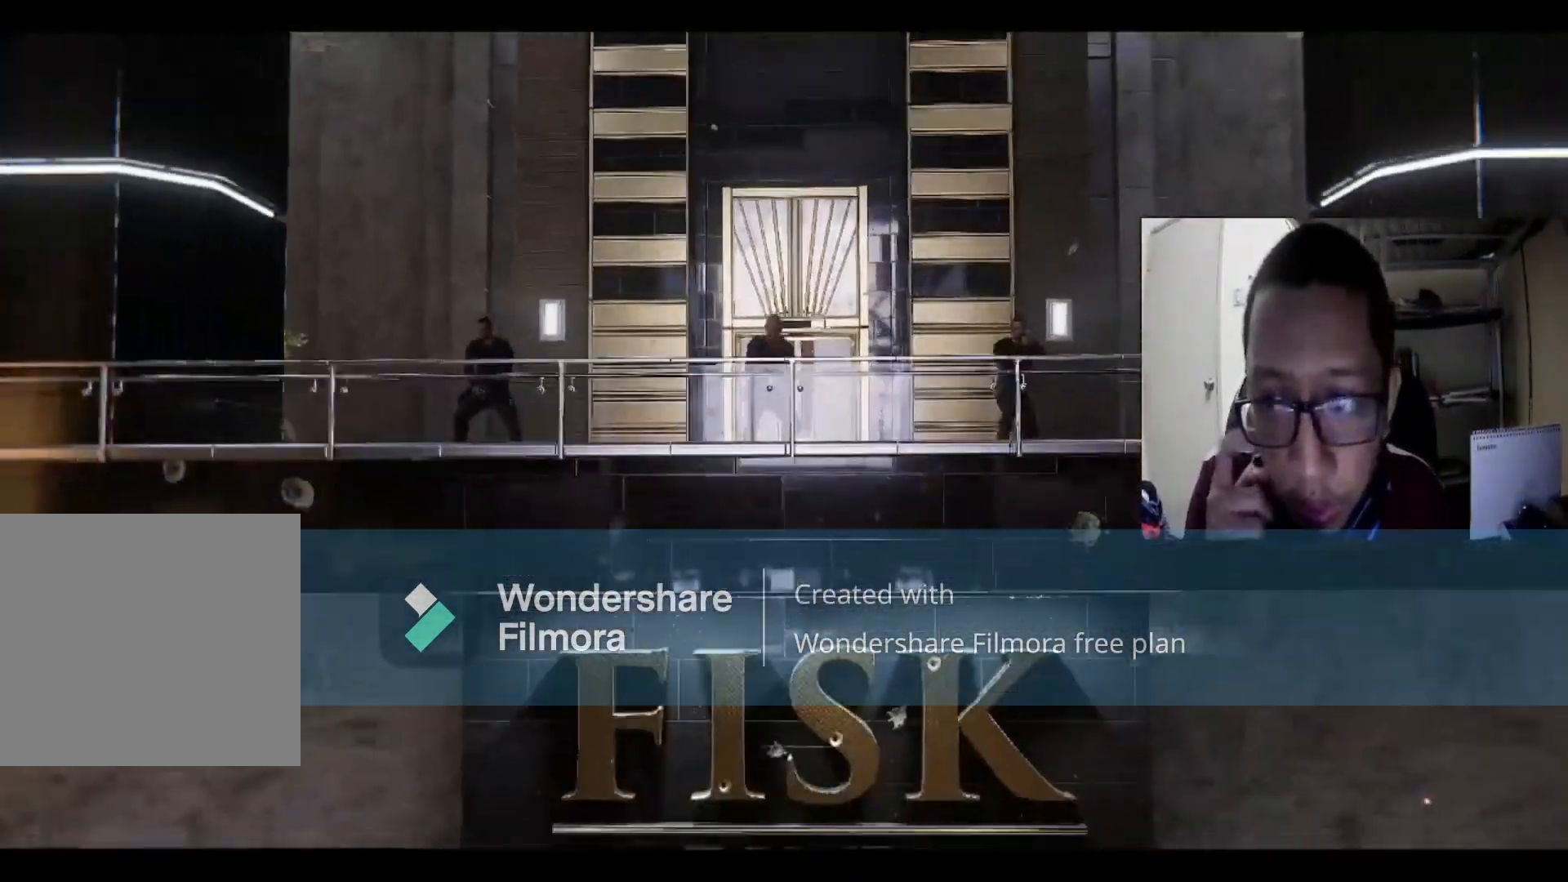
{"buttons": [], "left_stick": "center", "right_stick": "center", "events": []}
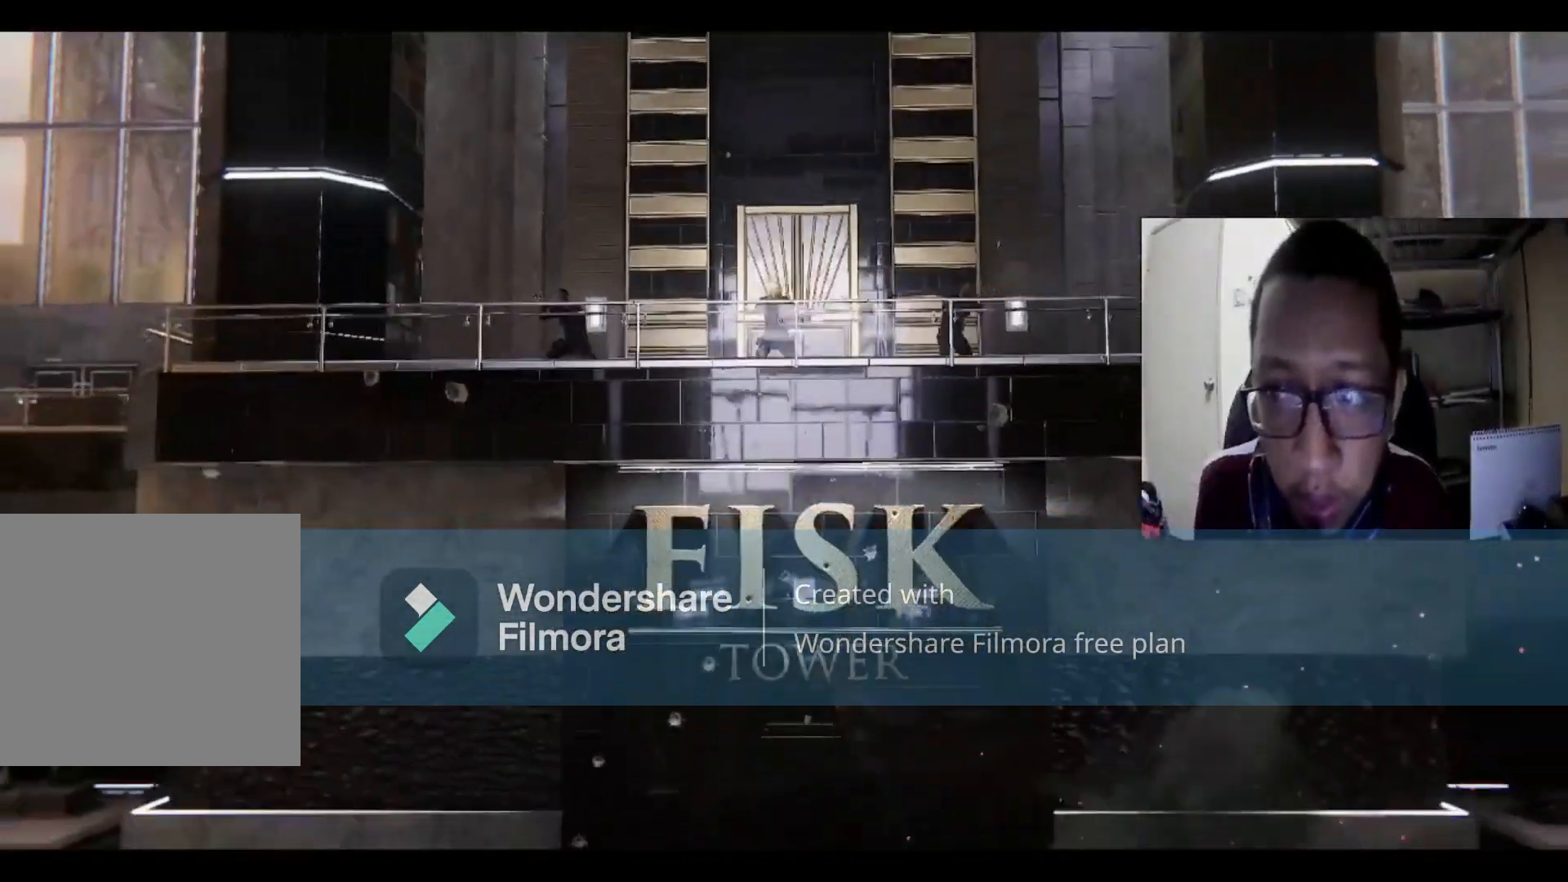
{"buttons": [], "left_stick": "center", "right_stick": "center", "events": []}
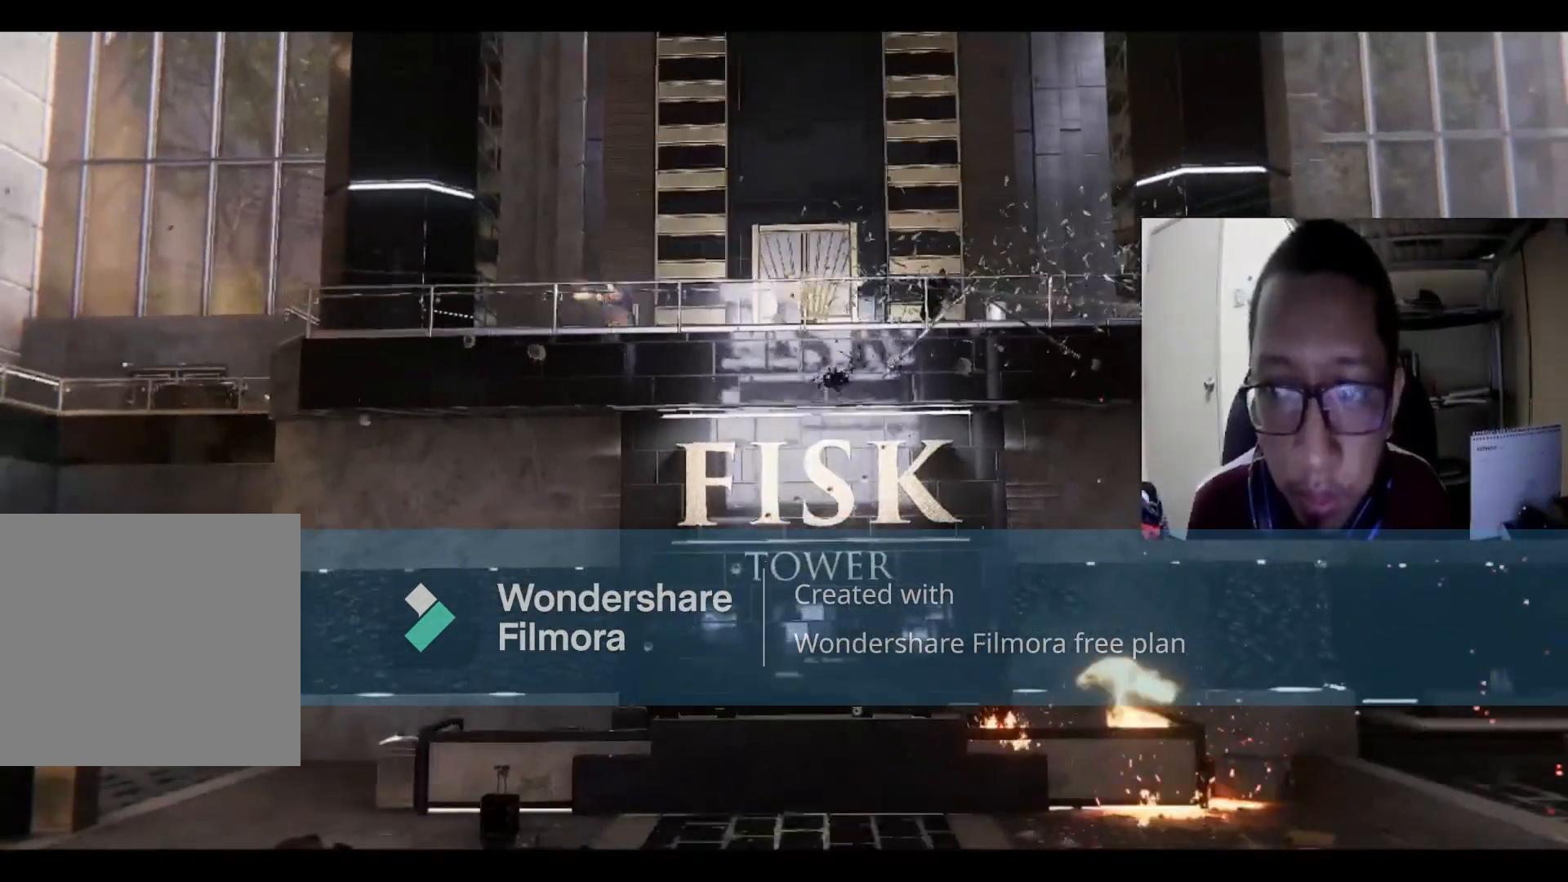
{"buttons": [], "left_stick": "center", "right_stick": "center", "events": []}
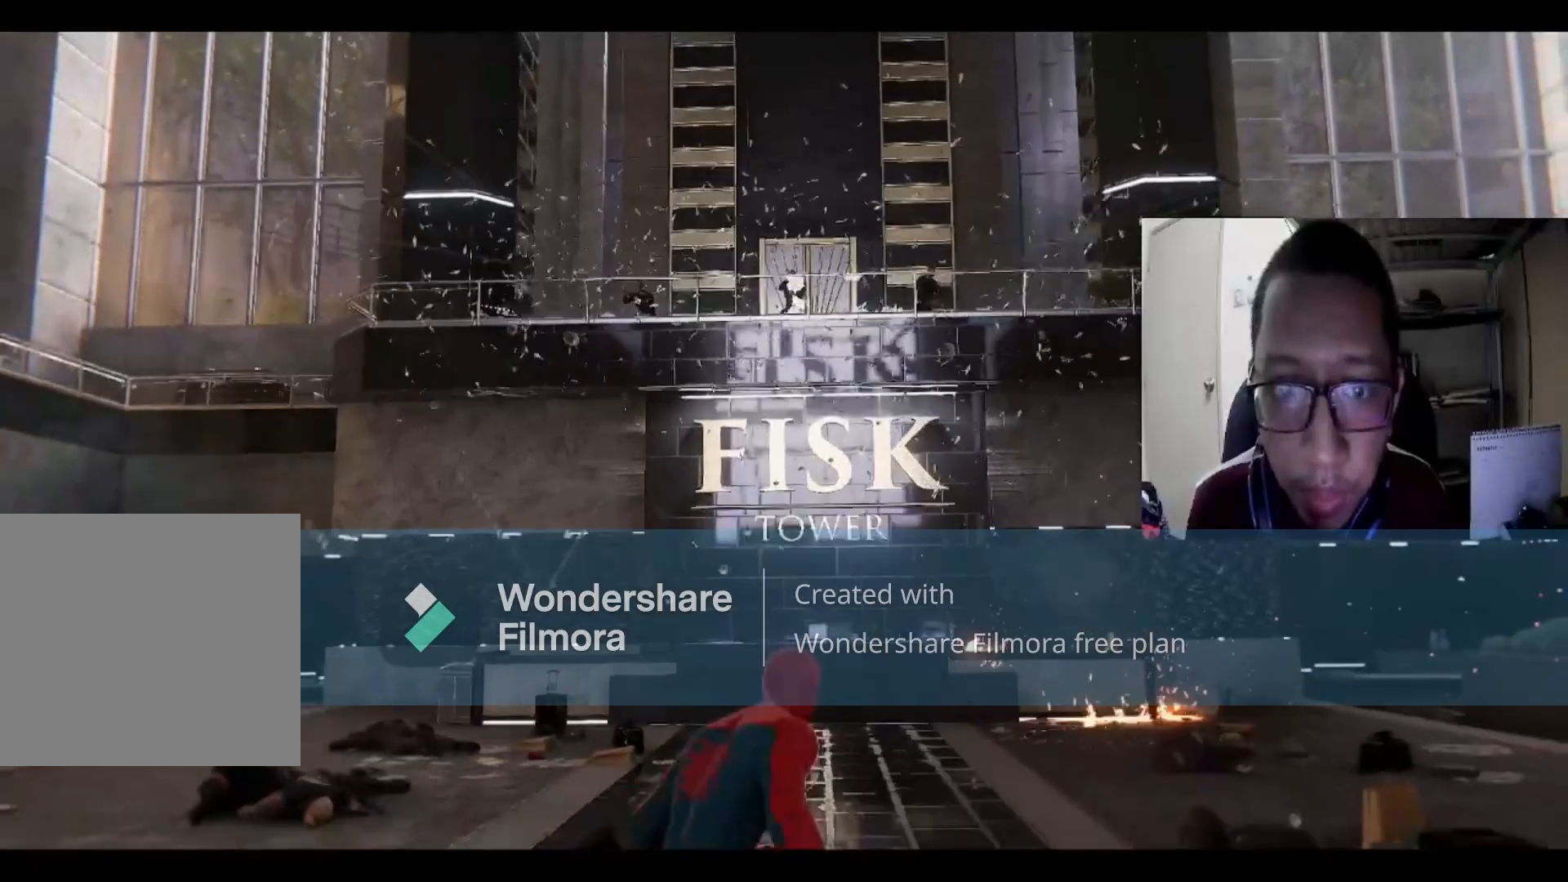
{"buttons": [], "left_stick": "center", "right_stick": "center", "events": []}
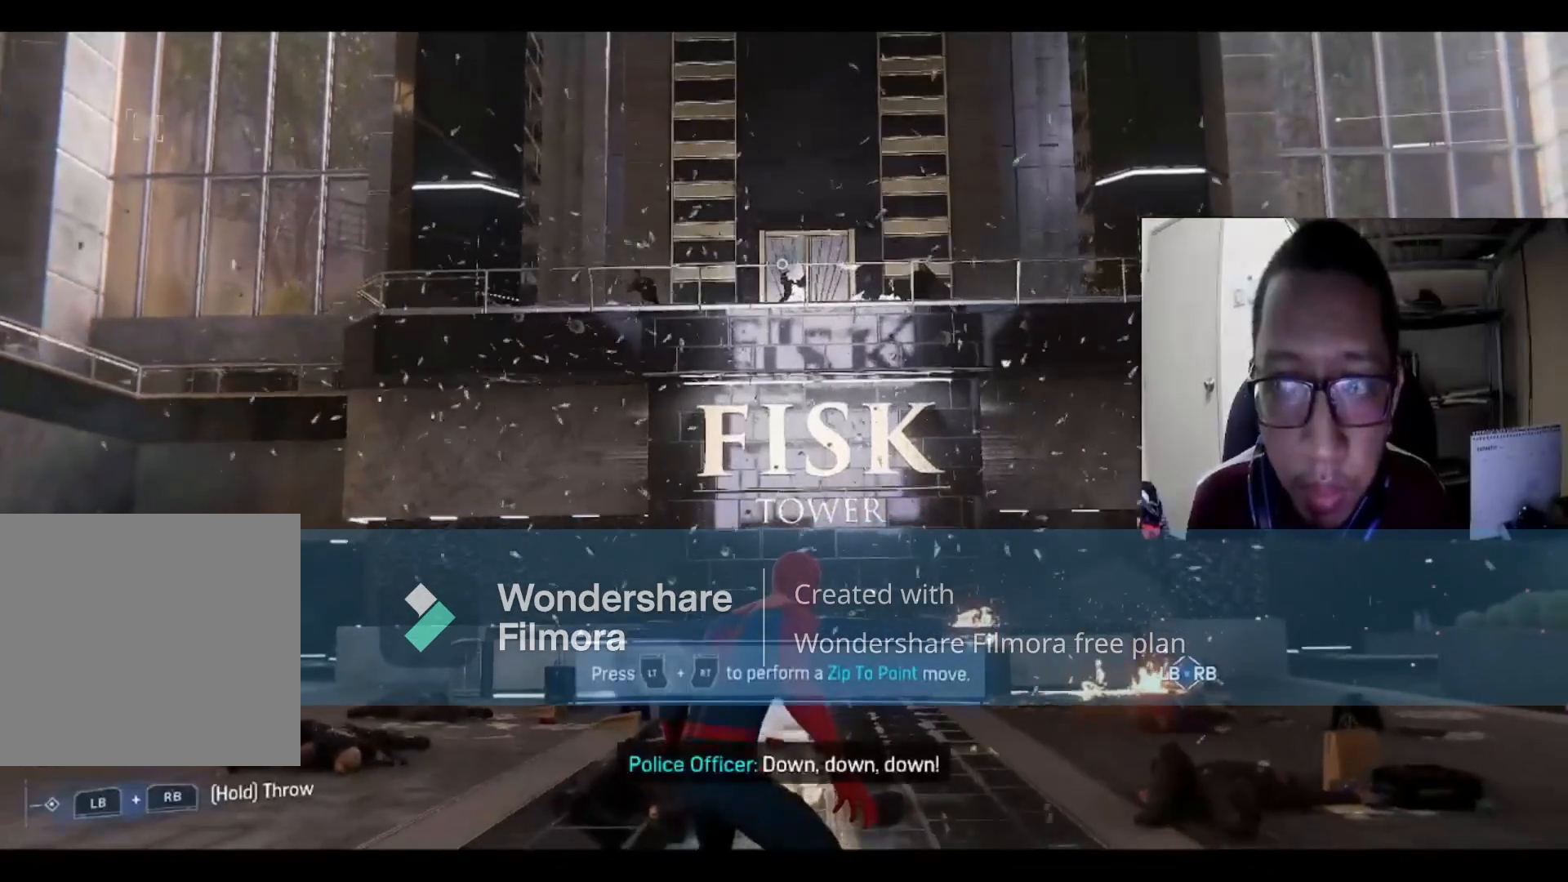
{"buttons": [], "left_stick": "center", "right_stick": "center", "events": [[101, "right_stick", "up"], [334, "right_stick", "center"]]}
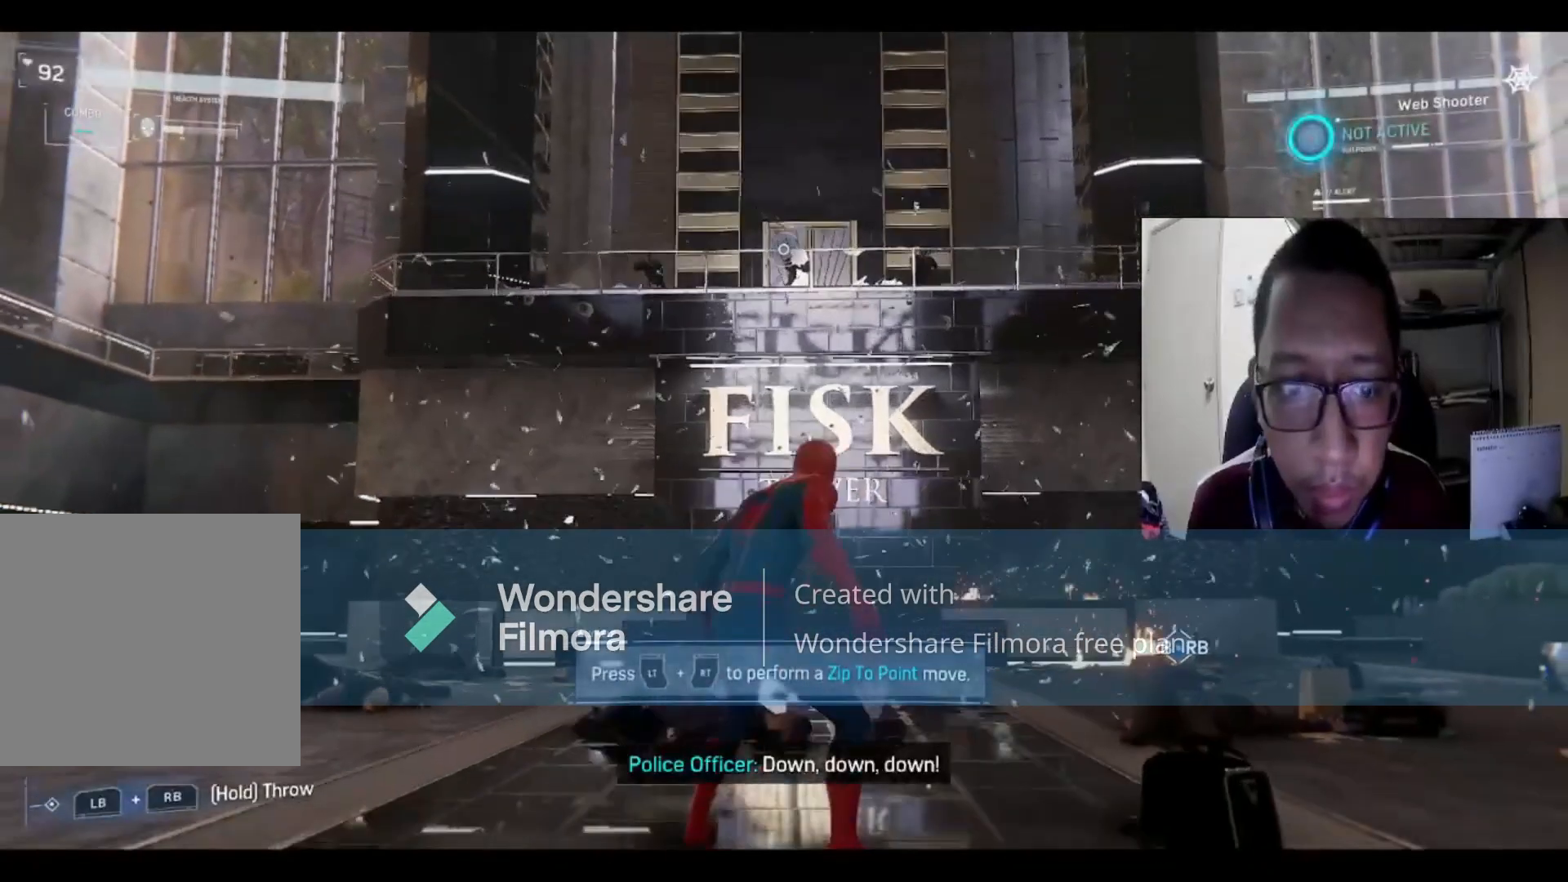
{"buttons": [], "left_stick": "center", "right_stick": "center", "events": []}
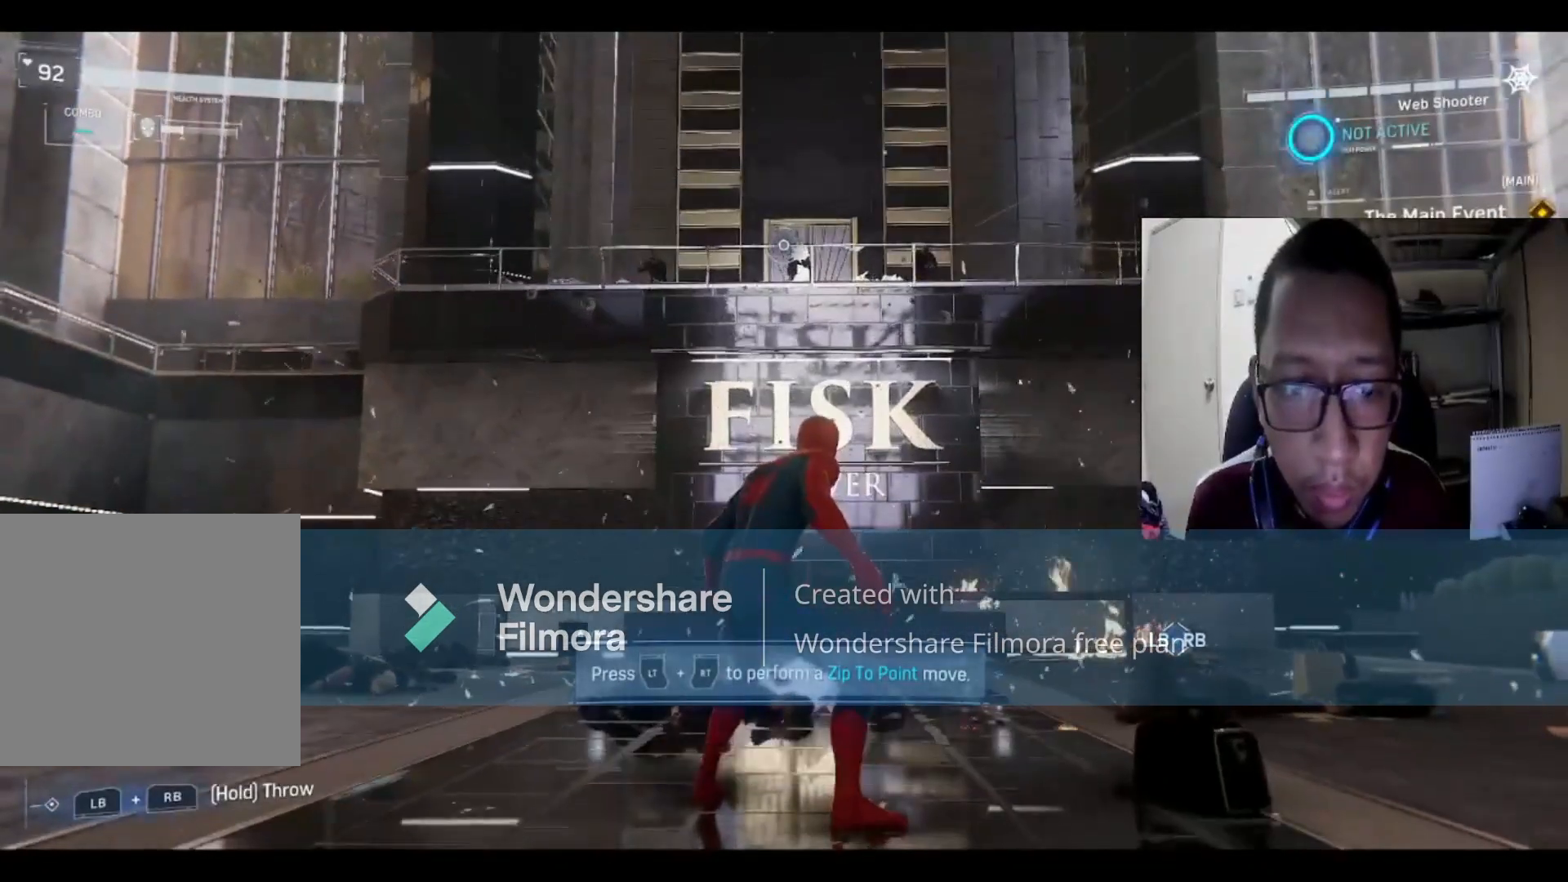
{"buttons": [], "left_stick": "center", "right_stick": "center", "events": []}
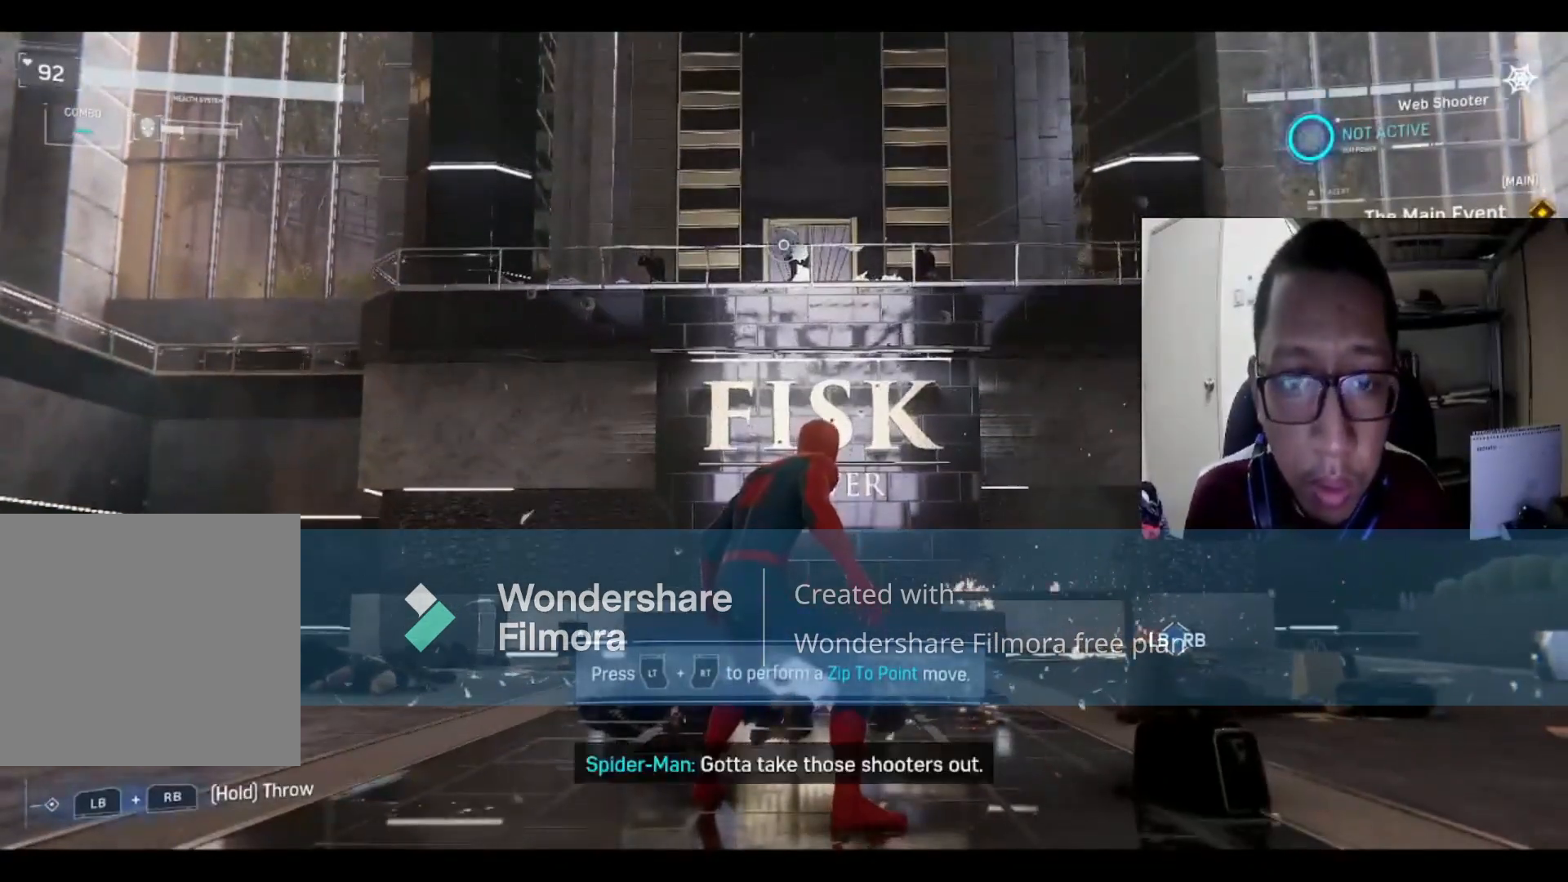
{"buttons": ["L2", "R2"], "left_stick": "center", "right_stick": "center", "events": [[167, "L2", "down"], [167, "R2", "down"]]}
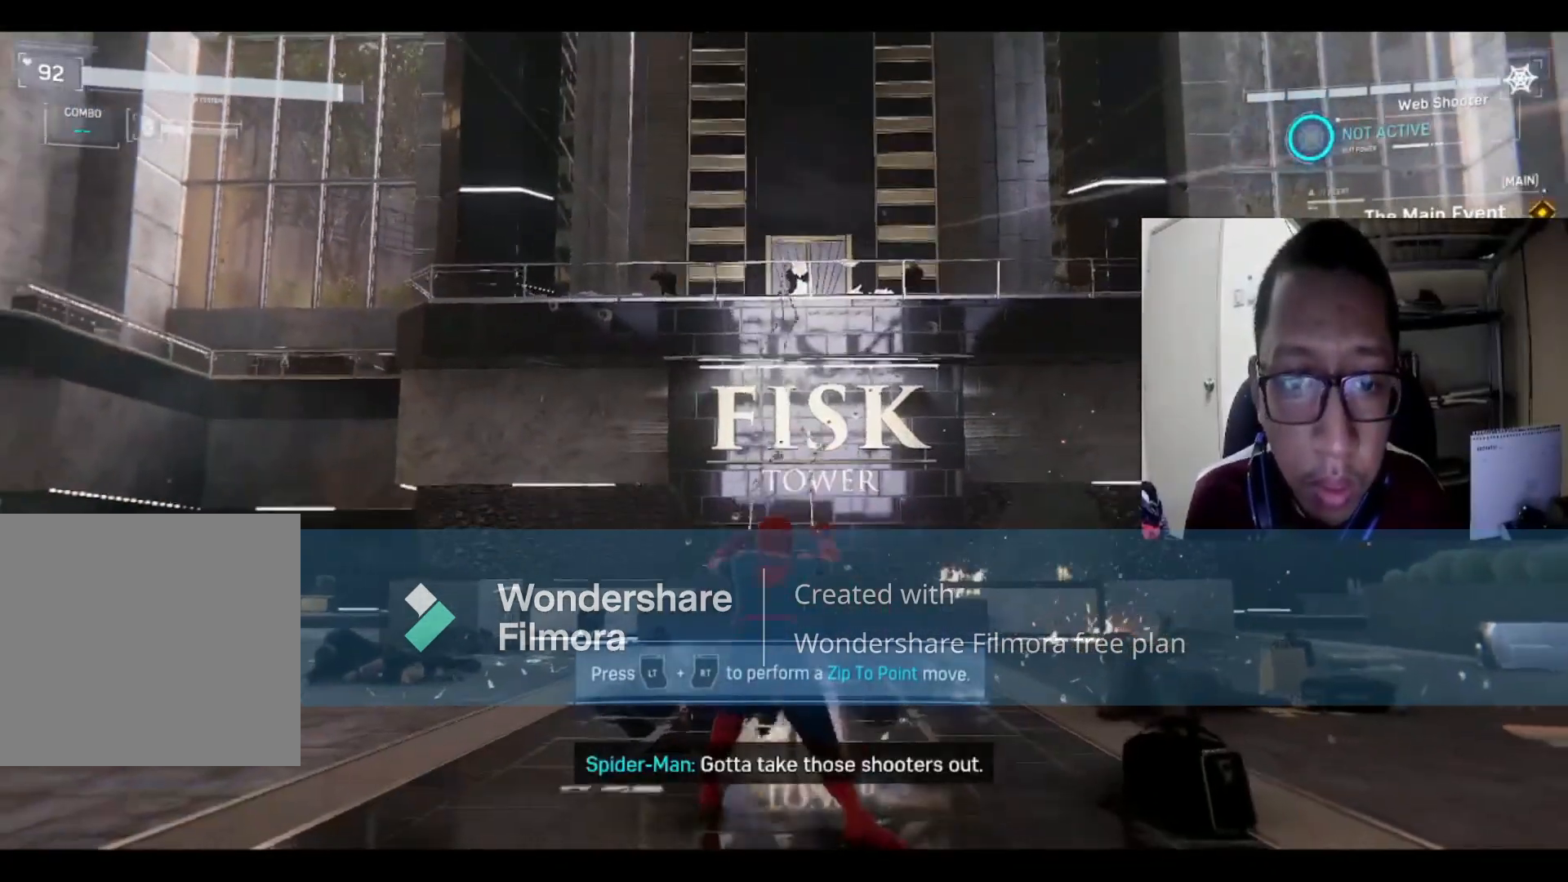
{"buttons": ["L2", "R2"], "left_stick": "center", "right_stick": "center", "events": []}
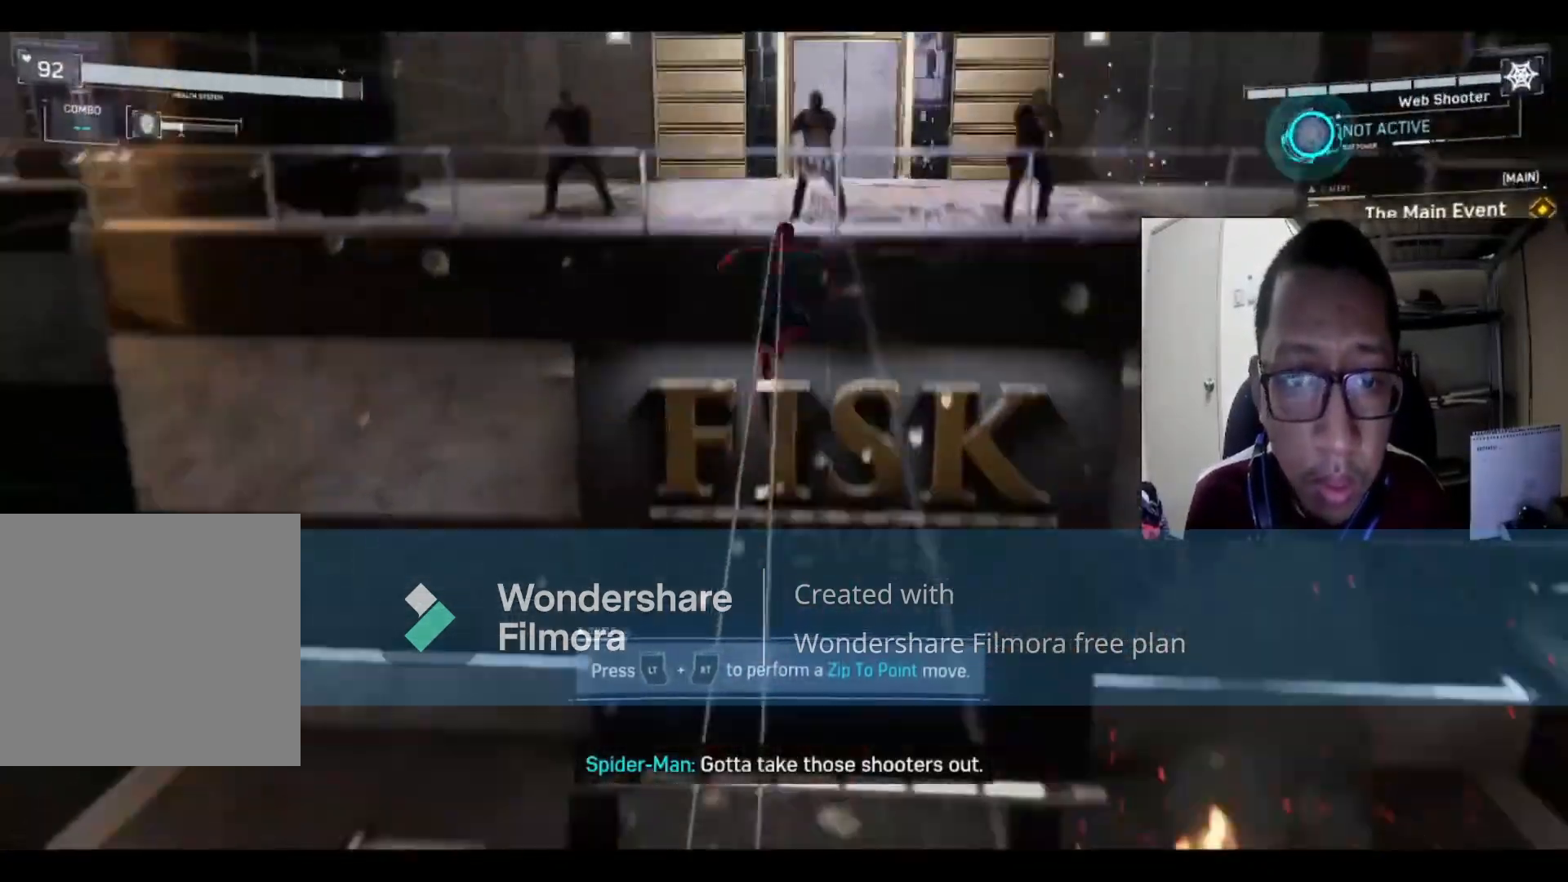
{"buttons": ["X"], "left_stick": "center", "right_stick": "center", "events": [[67, "L2", "up"], [67, "R2", "up"], [133, "L2", "down"], [133, "R2", "down"], [300, "L2", "up"], [367, "R2", "up"], [500, "X", "down"]]}
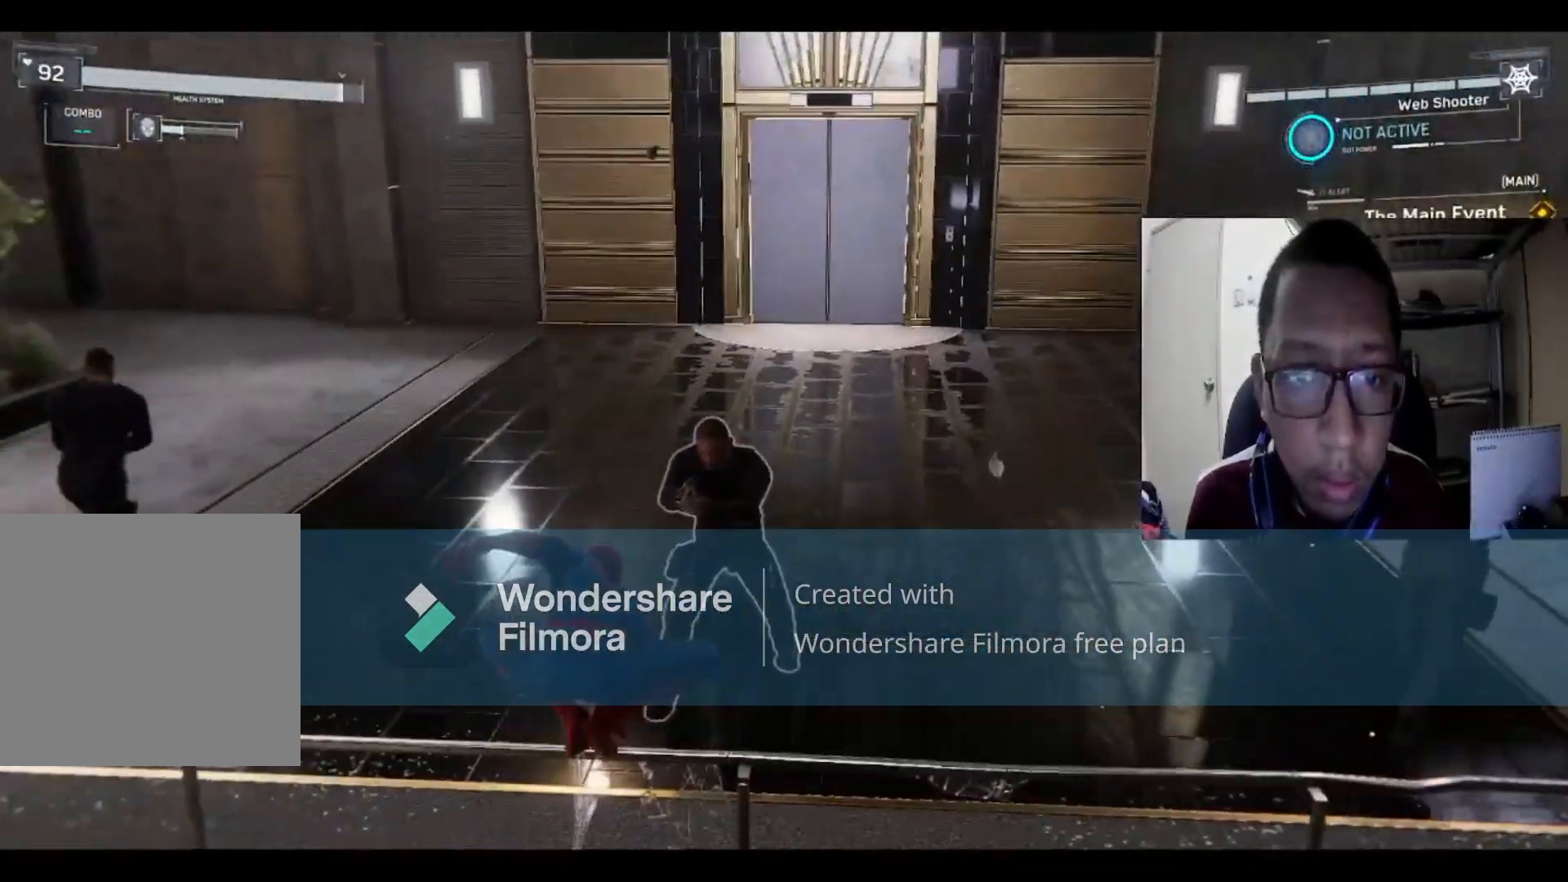
{"buttons": ["X"], "left_stick": "up", "right_stick": "center", "events": [[134, "X", "up"], [167, "left_stick", "up"], [234, "X", "down"], [334, "X", "up"], [434, "X", "down"]]}
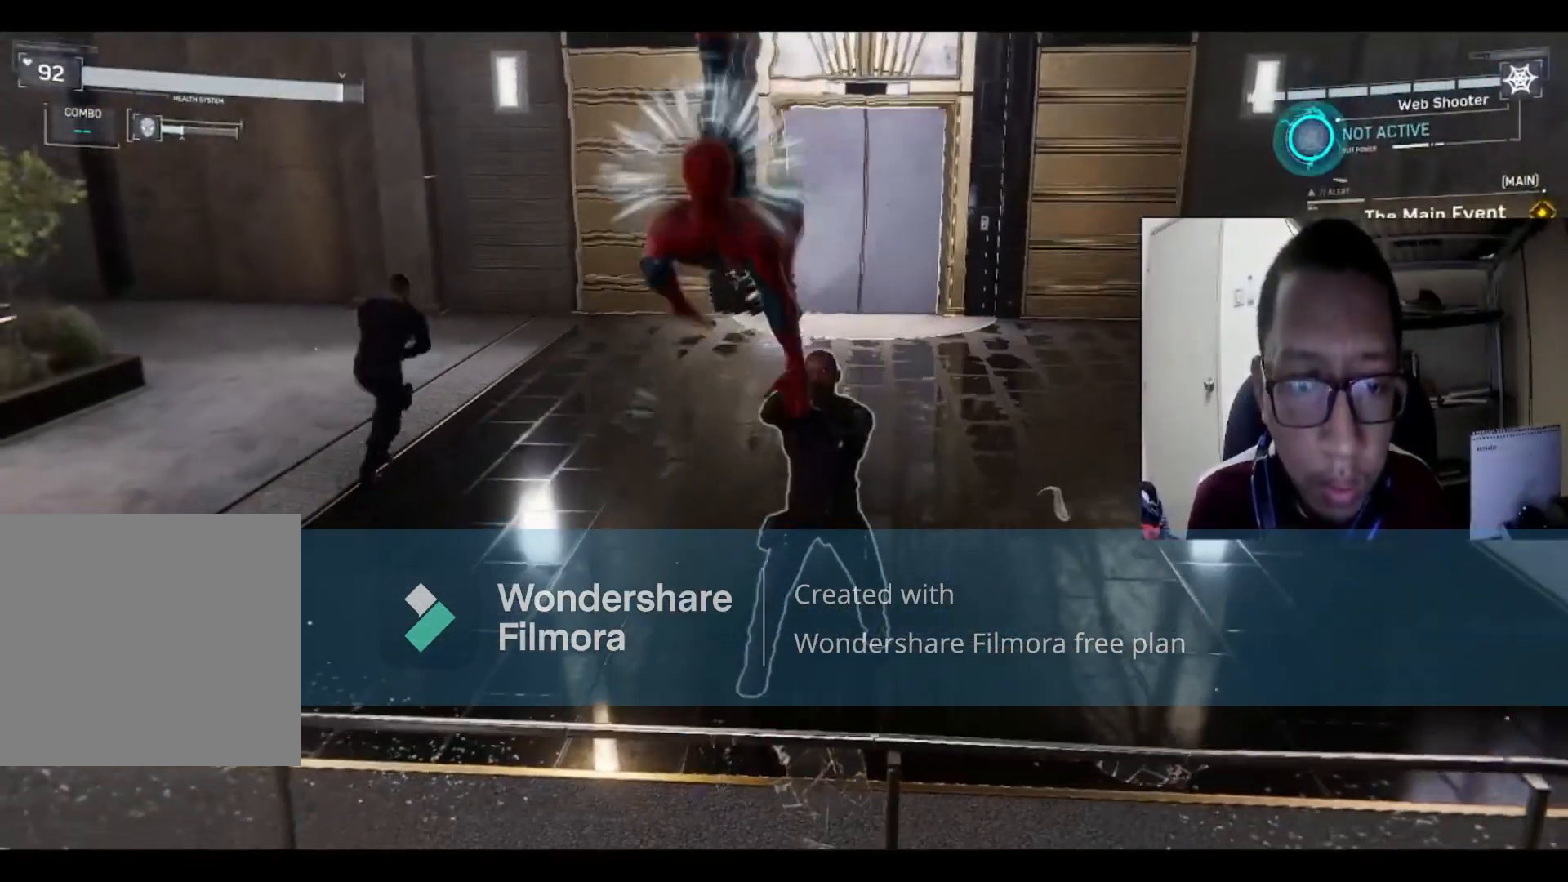
{"buttons": ["X"], "left_stick": "up-right", "right_stick": "center", "events": [[33, "X", "up"], [33, "left_stick", "up-right"], [167, "X", "down"], [300, "X", "up"], [400, "X", "down"]]}
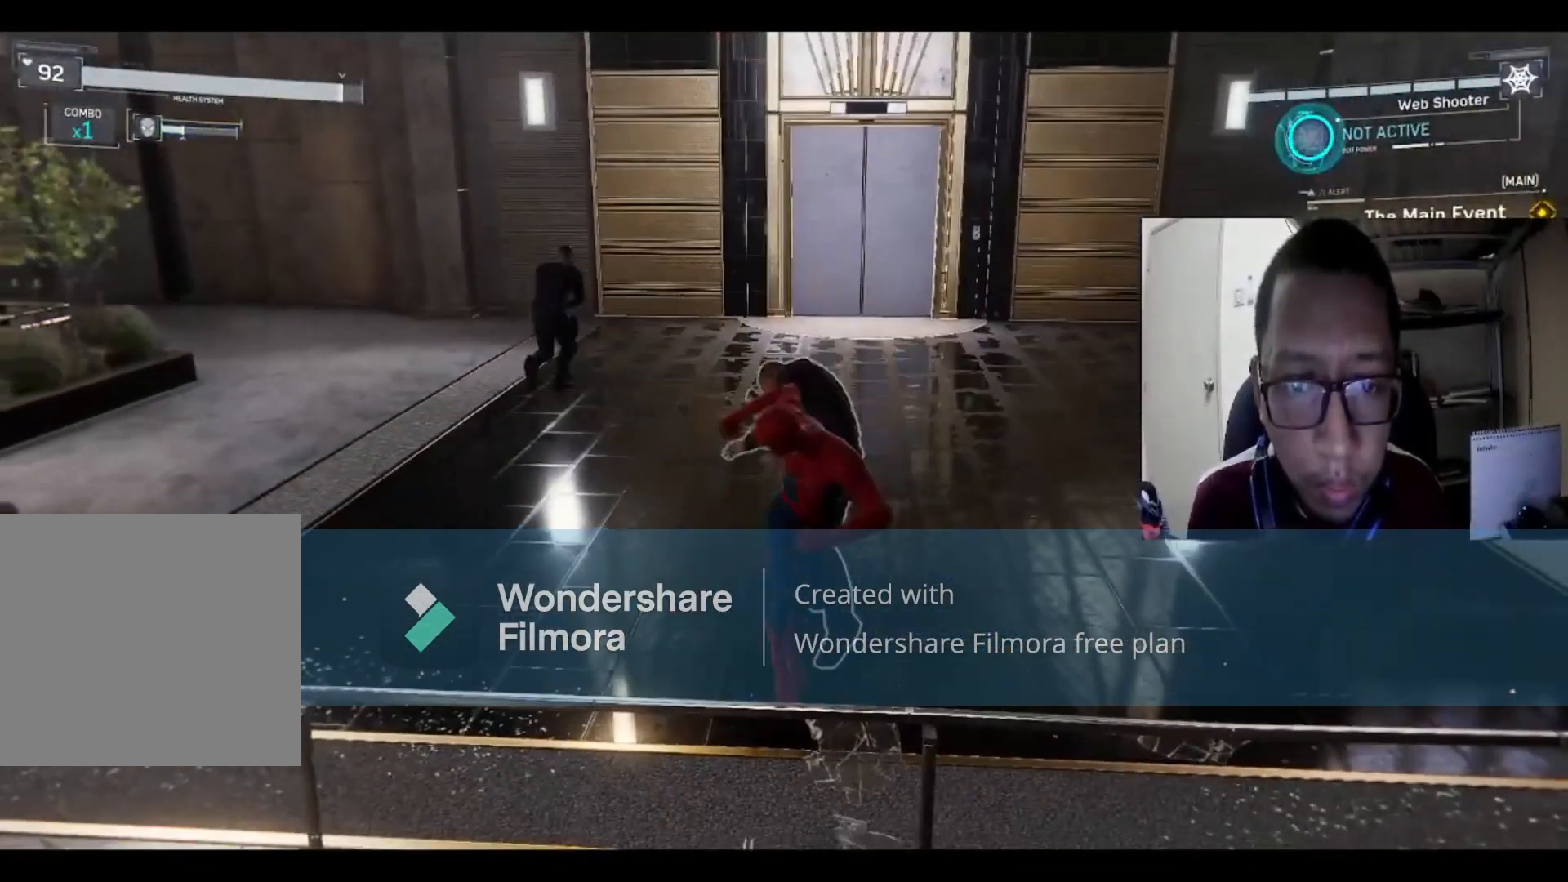
{"buttons": ["X"], "left_stick": "up-right", "right_stick": "center", "events": [[34, "X", "up"], [101, "X", "down"], [167, "X", "up"], [267, "X", "down"], [401, "X", "up"], [468, "X", "down"]]}
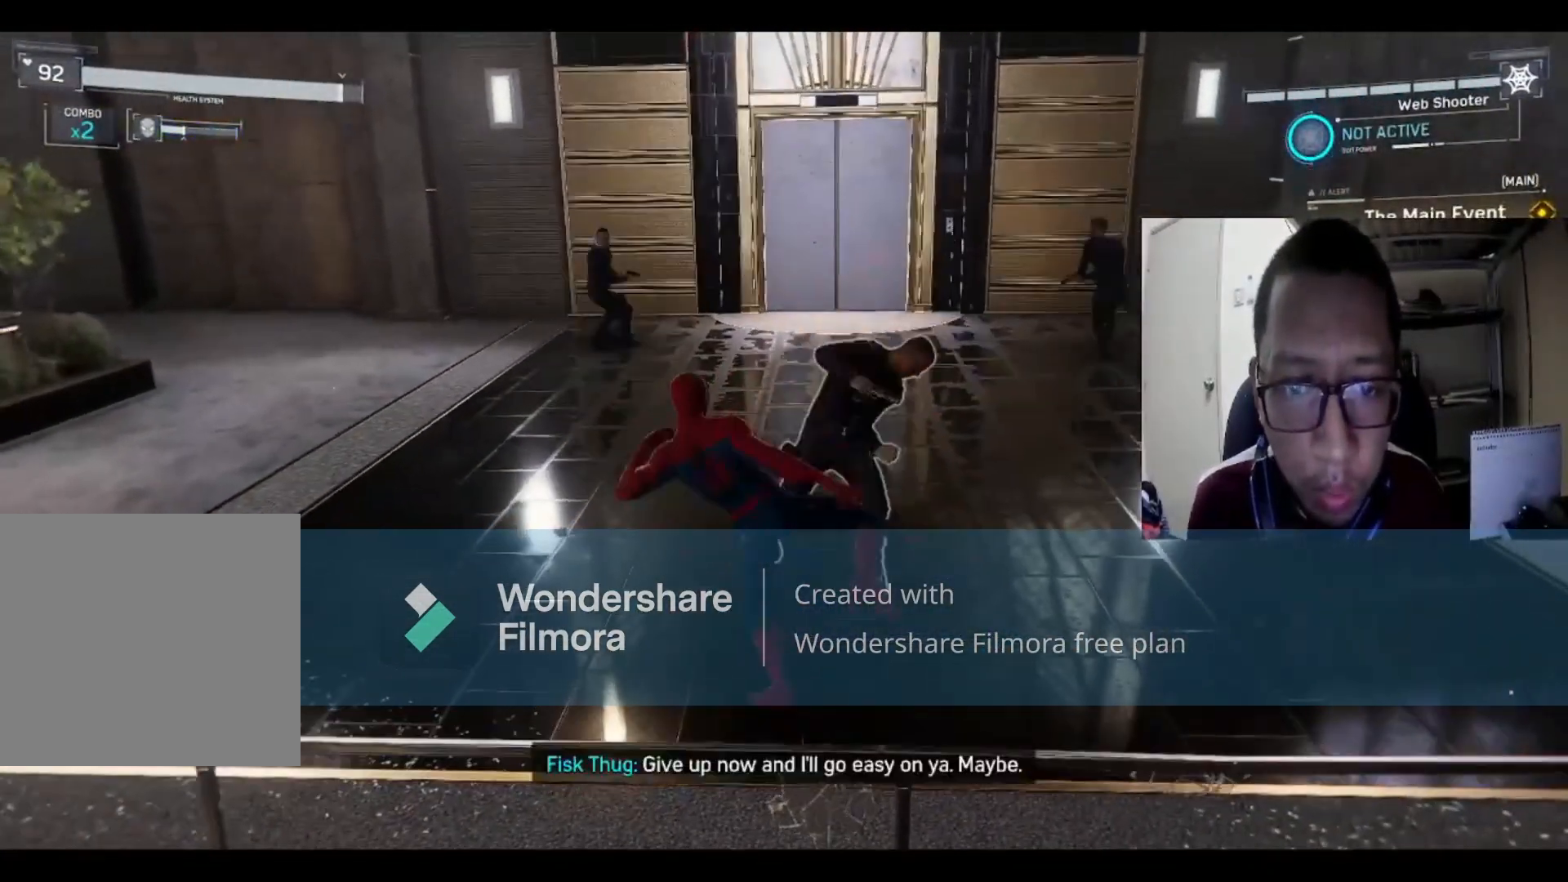
{"buttons": ["X"], "left_stick": "up-right", "right_stick": "center", "events": [[100, "X", "up"], [200, "X", "down"], [300, "X", "up"], [434, "X", "down"]]}
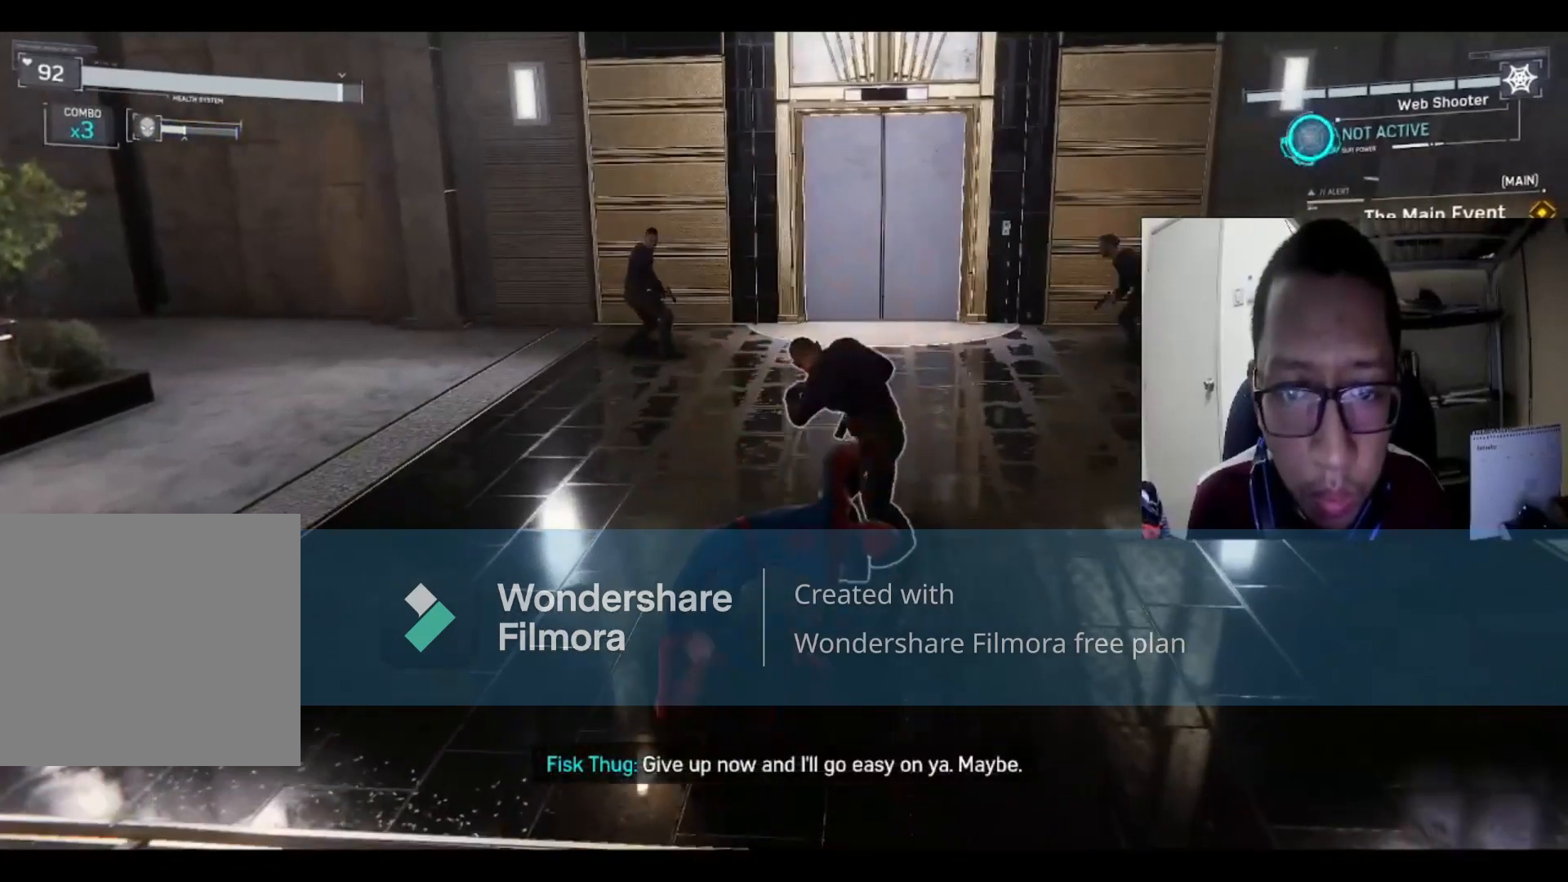
{"buttons": [], "left_stick": "up-right", "right_stick": "center", "events": [[34, "X", "up"]]}
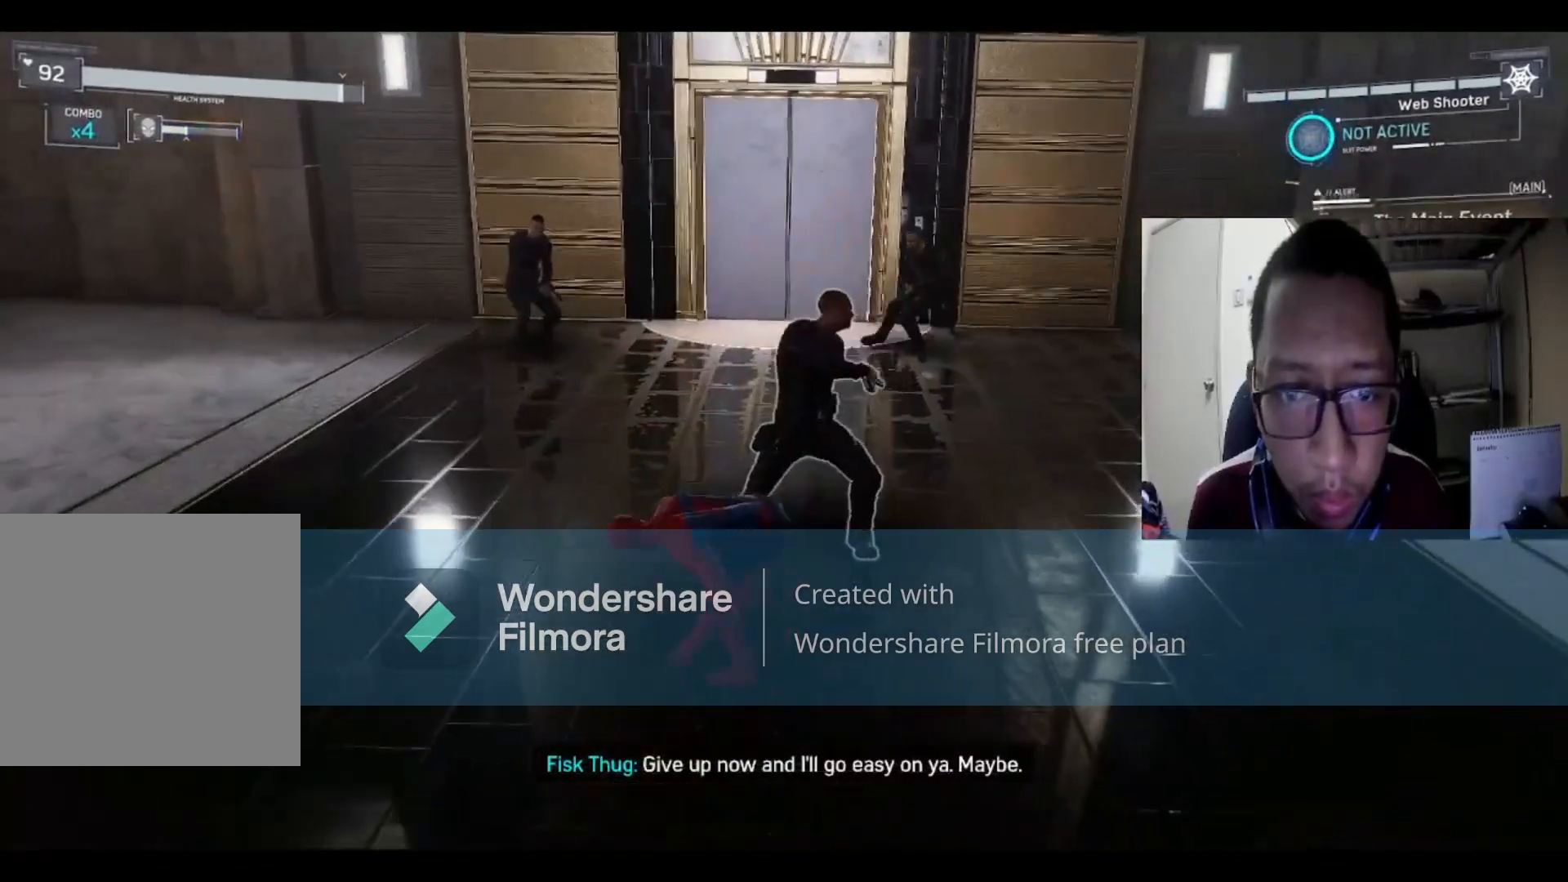
{"buttons": [], "left_stick": "up-right", "right_stick": "center", "events": [[33, "X", "down"], [167, "X", "up"], [267, "X", "down"], [367, "X", "up"]]}
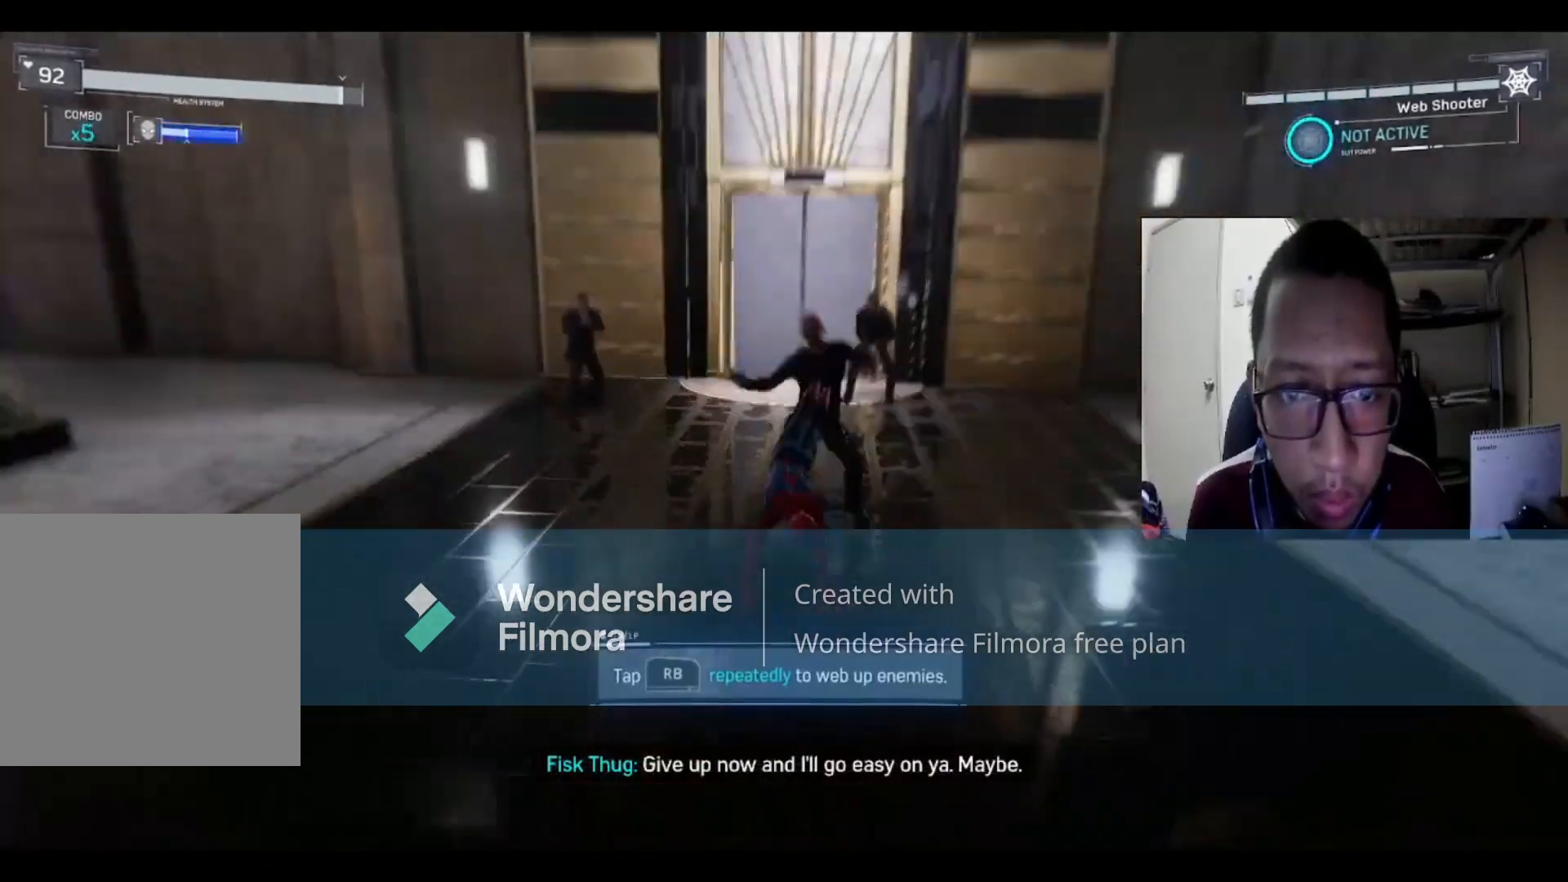
{"buttons": ["B"], "left_stick": "up-right", "right_stick": "center", "events": [[334, "left_stick", "right"], [501, "B", "down"], [501, "left_stick", "up-right"]]}
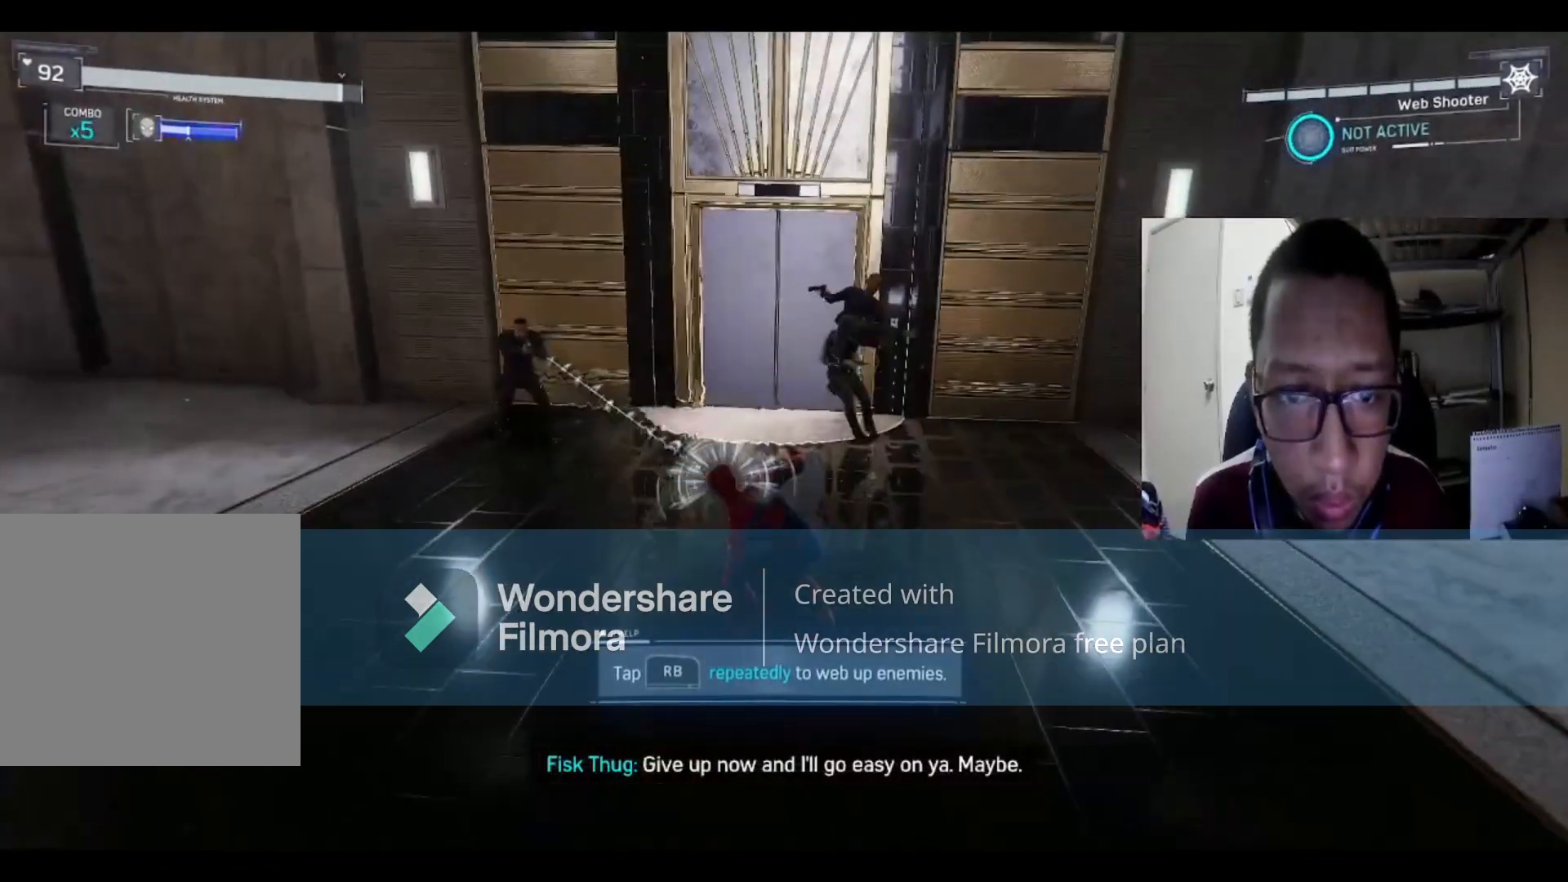
{"buttons": ["B"], "left_stick": "up-right", "right_stick": "center", "events": [[167, "B", "up"], [200, "B", "down"], [367, "B", "up"], [434, "B", "down"]]}
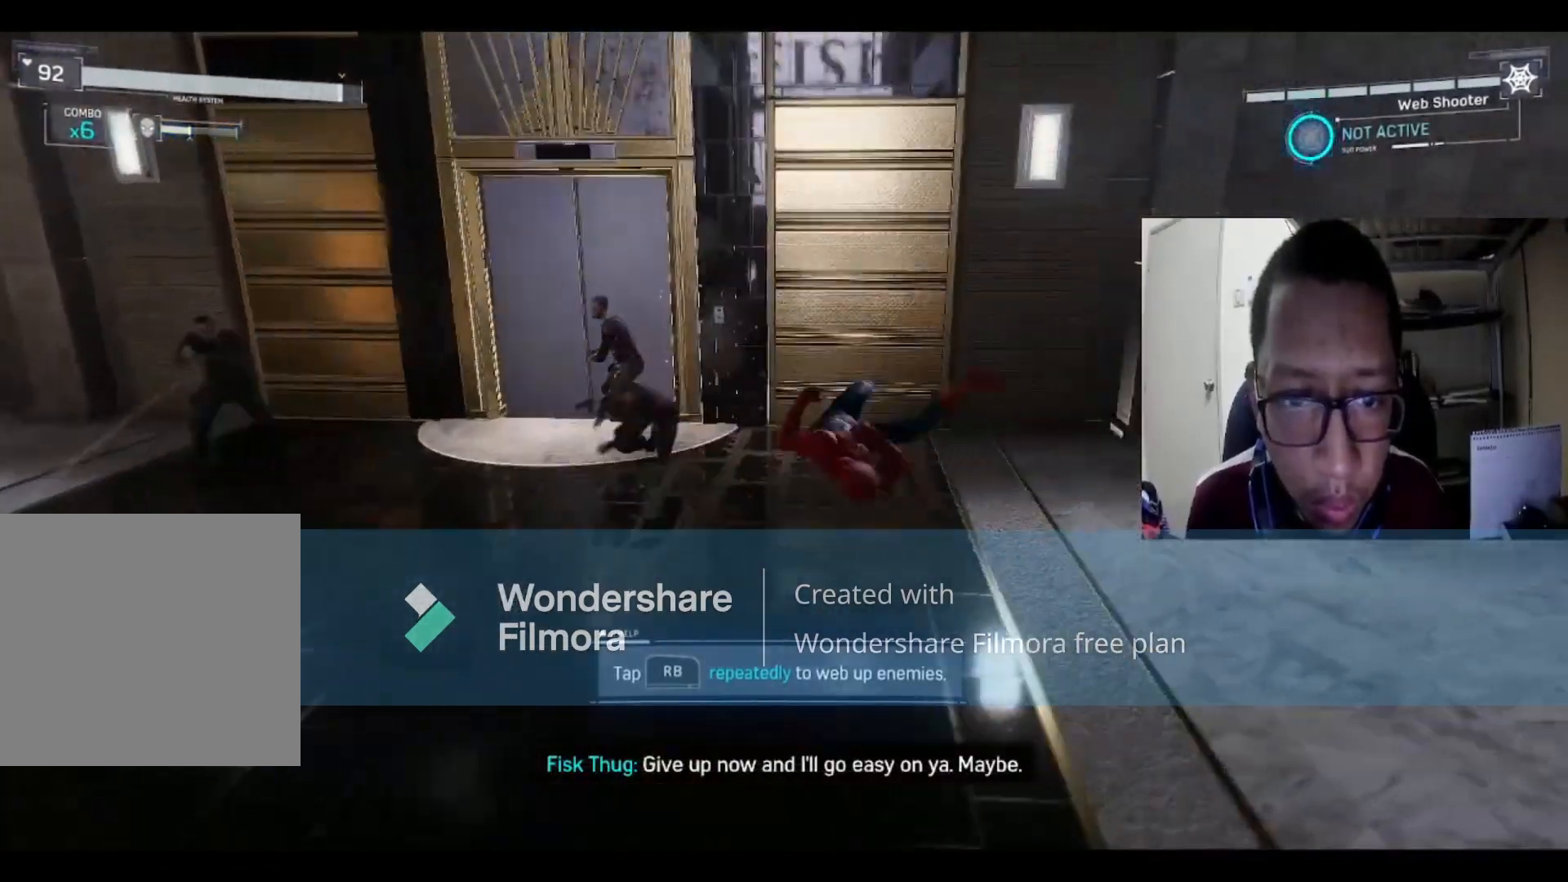
{"buttons": [], "left_stick": "left", "right_stick": "center", "events": [[67, "B", "up"], [67, "left_stick", "up-left"], [134, "left_stick", "left"], [167, "B", "down"], [301, "B", "up"], [401, "B", "down"], [501, "B", "up"]]}
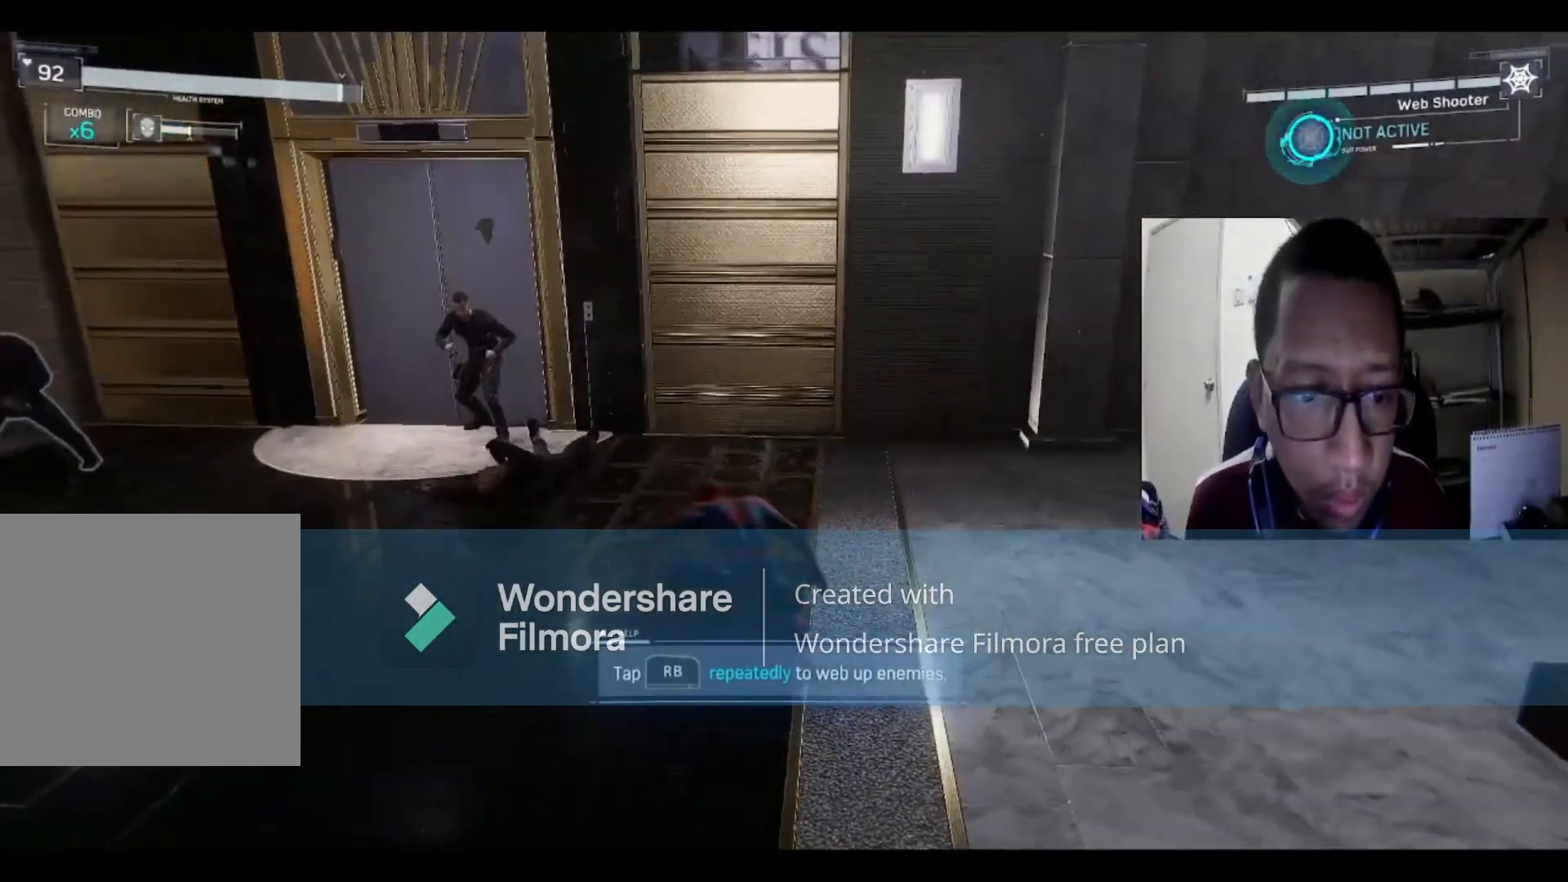
{"buttons": [], "left_stick": "left", "right_stick": "center", "events": [[100, "B", "down"], [234, "B", "up"], [334, "B", "down"], [434, "B", "up"]]}
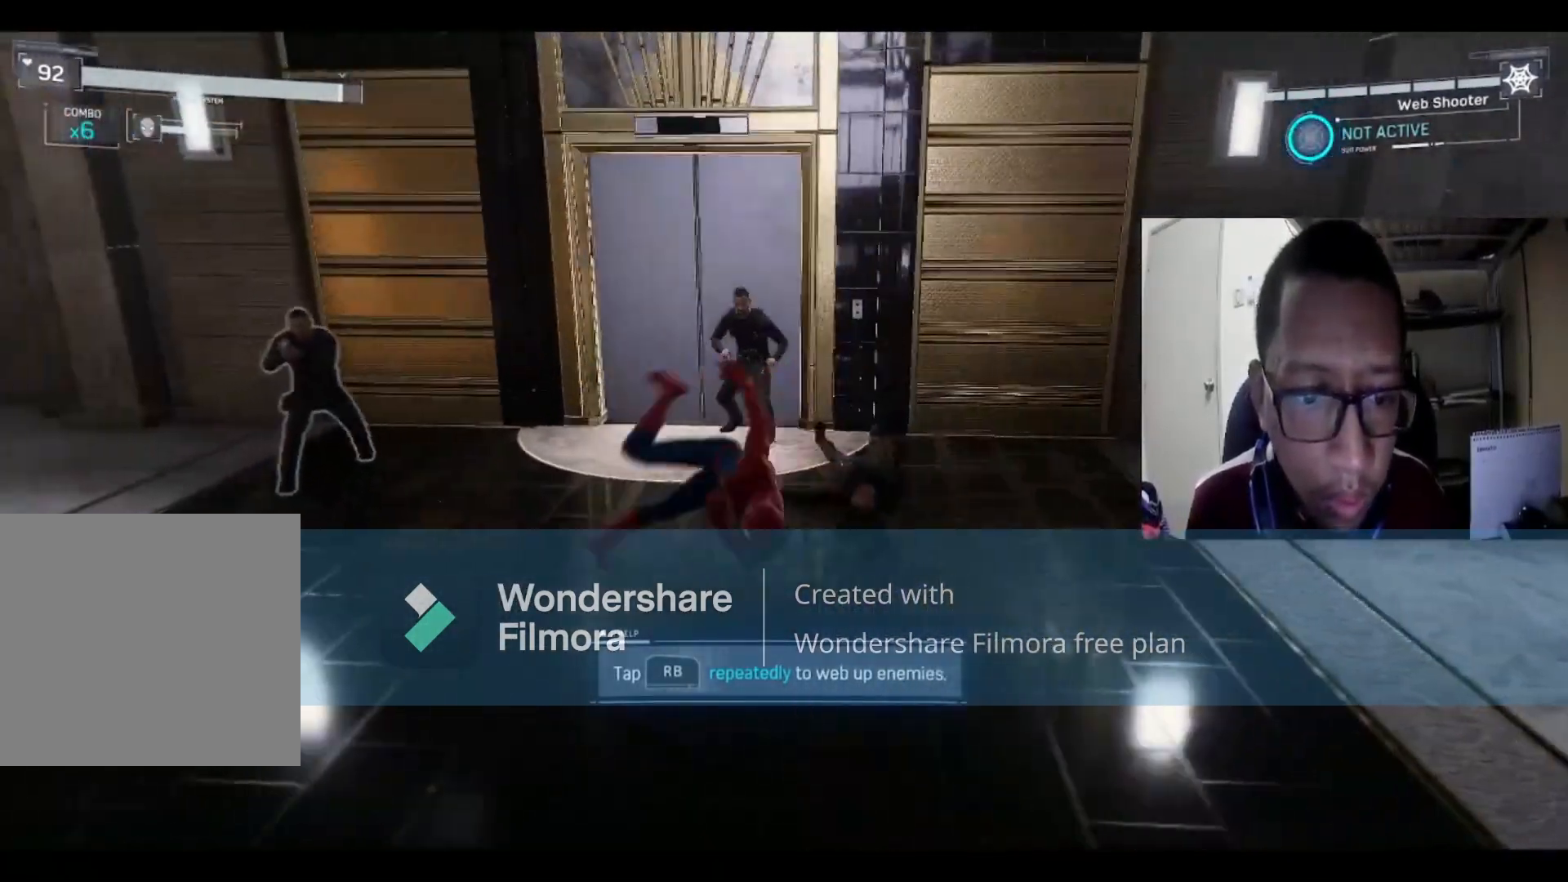
{"buttons": [], "left_stick": "left", "right_stick": "center", "events": [[34, "B", "down"], [167, "B", "up"], [301, "B", "down"], [468, "B", "up"]]}
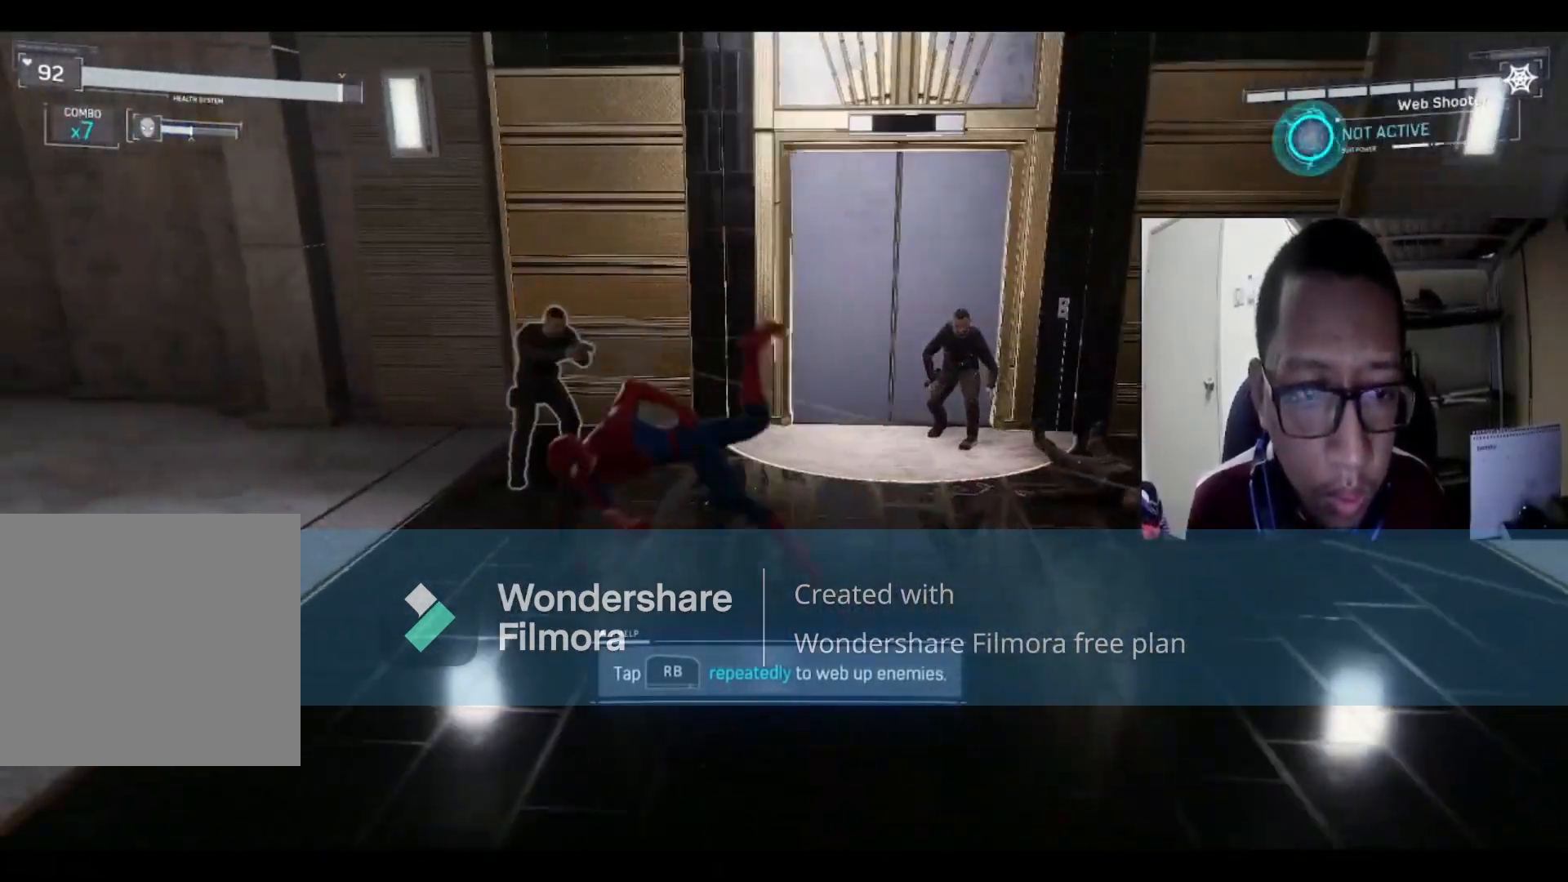
{"buttons": ["B"], "left_stick": "up", "right_stick": "center", "events": [[67, "B", "down"], [234, "B", "up"], [234, "left_stick", "down-left"], [400, "B", "down"], [400, "left_stick", "up"]]}
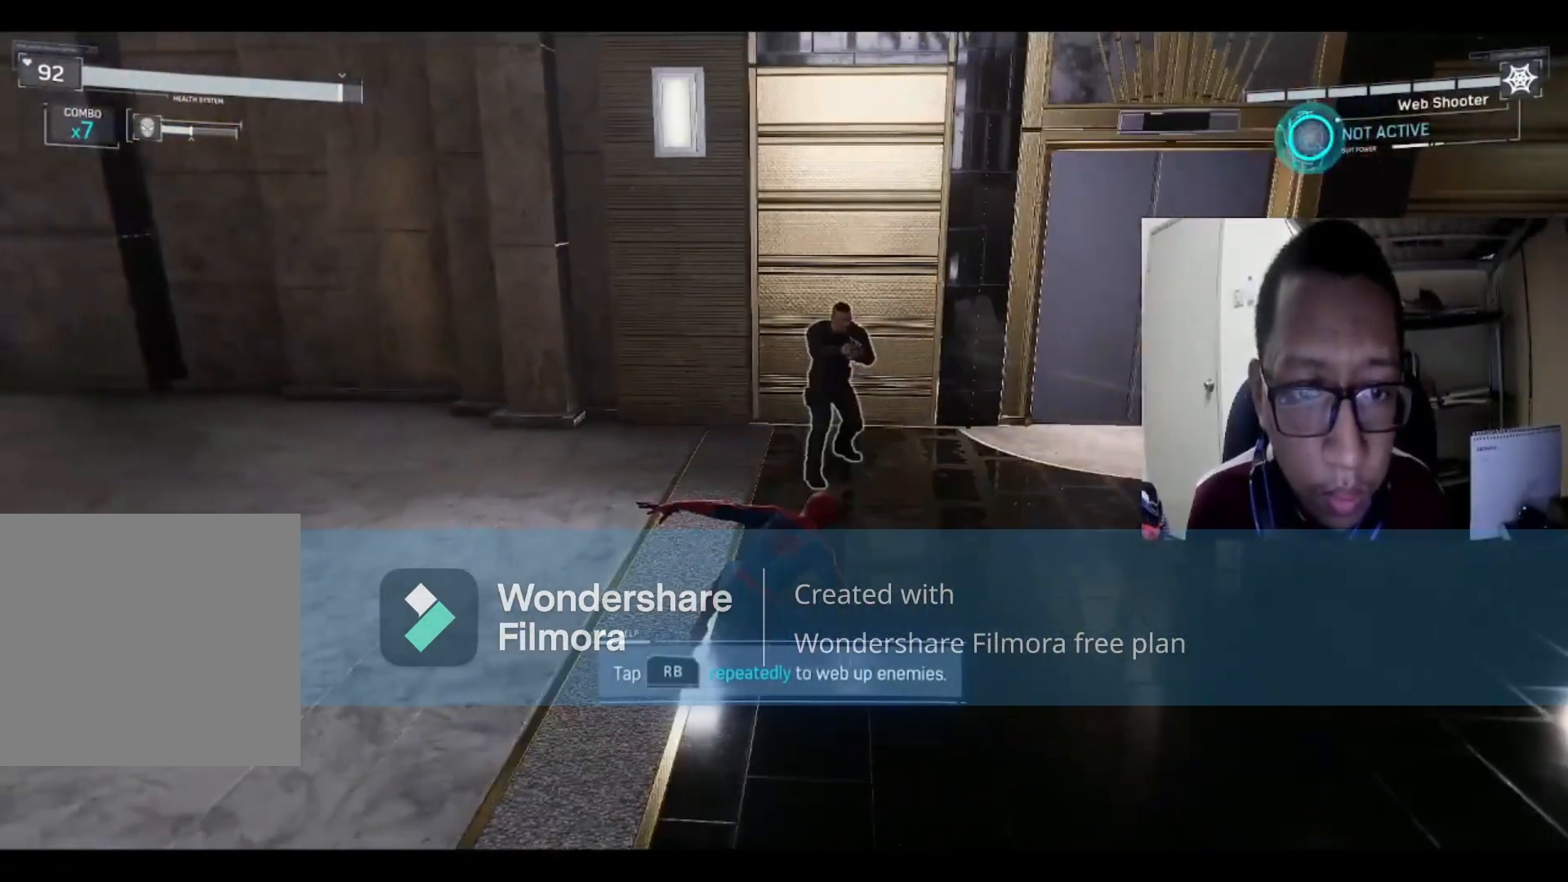
{"buttons": ["X"], "left_stick": "up-right", "right_stick": "center", "events": [[34, "B", "up"], [134, "X", "down"], [201, "left_stick", "up-right"], [334, "X", "up"], [401, "X", "down"]]}
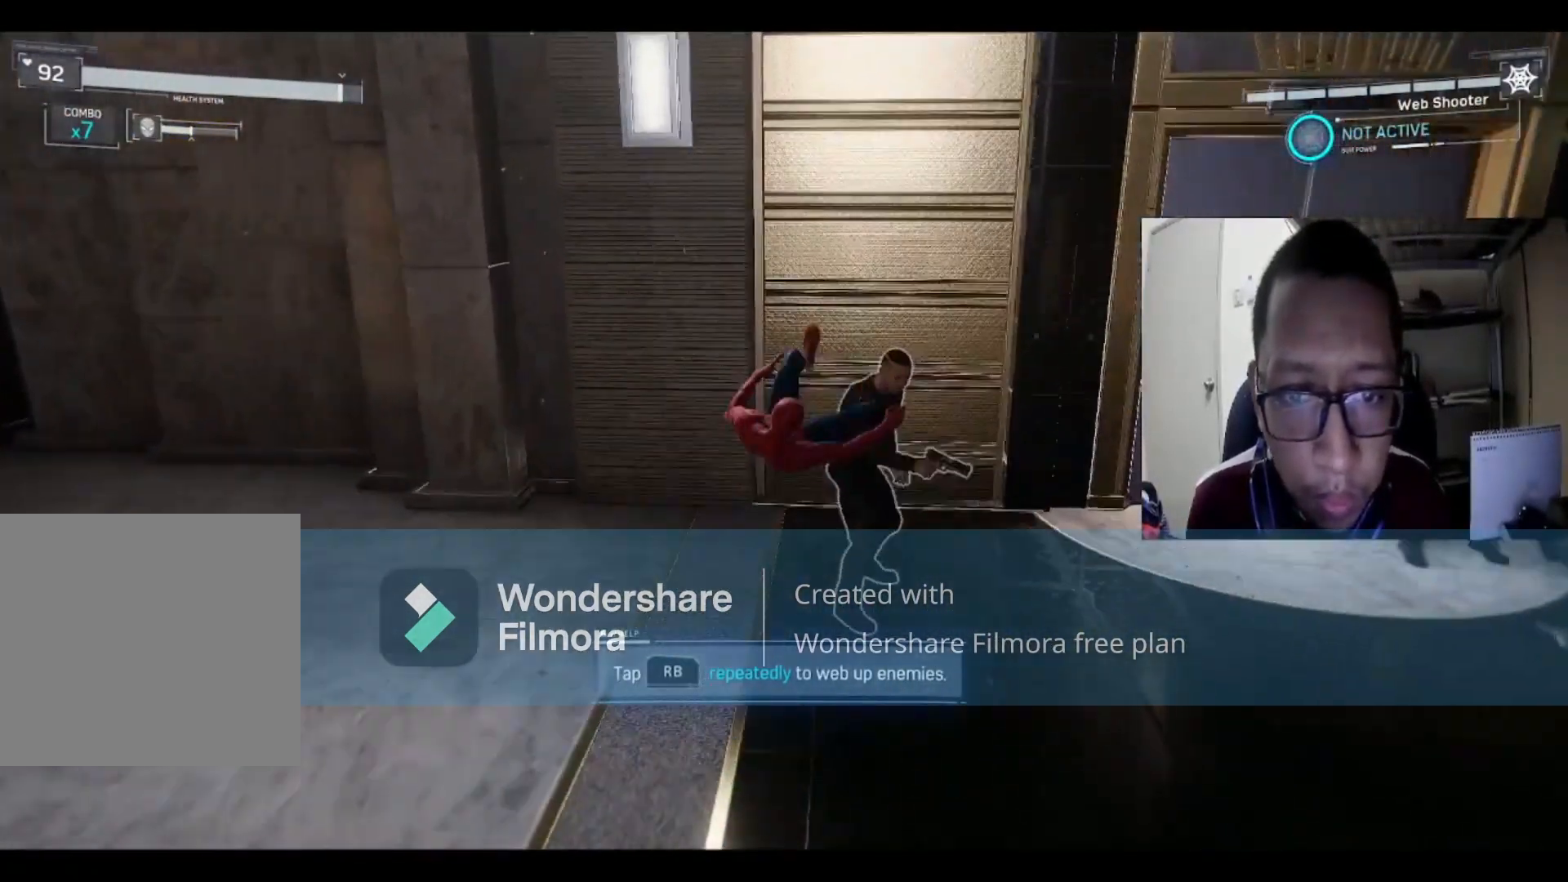
{"buttons": [], "left_stick": "down-right", "right_stick": "center", "events": [[33, "X", "up"], [133, "X", "down"], [233, "X", "up"], [233, "left_stick", "right"], [334, "X", "down"], [334, "left_stick", "down-right"], [467, "X", "up"]]}
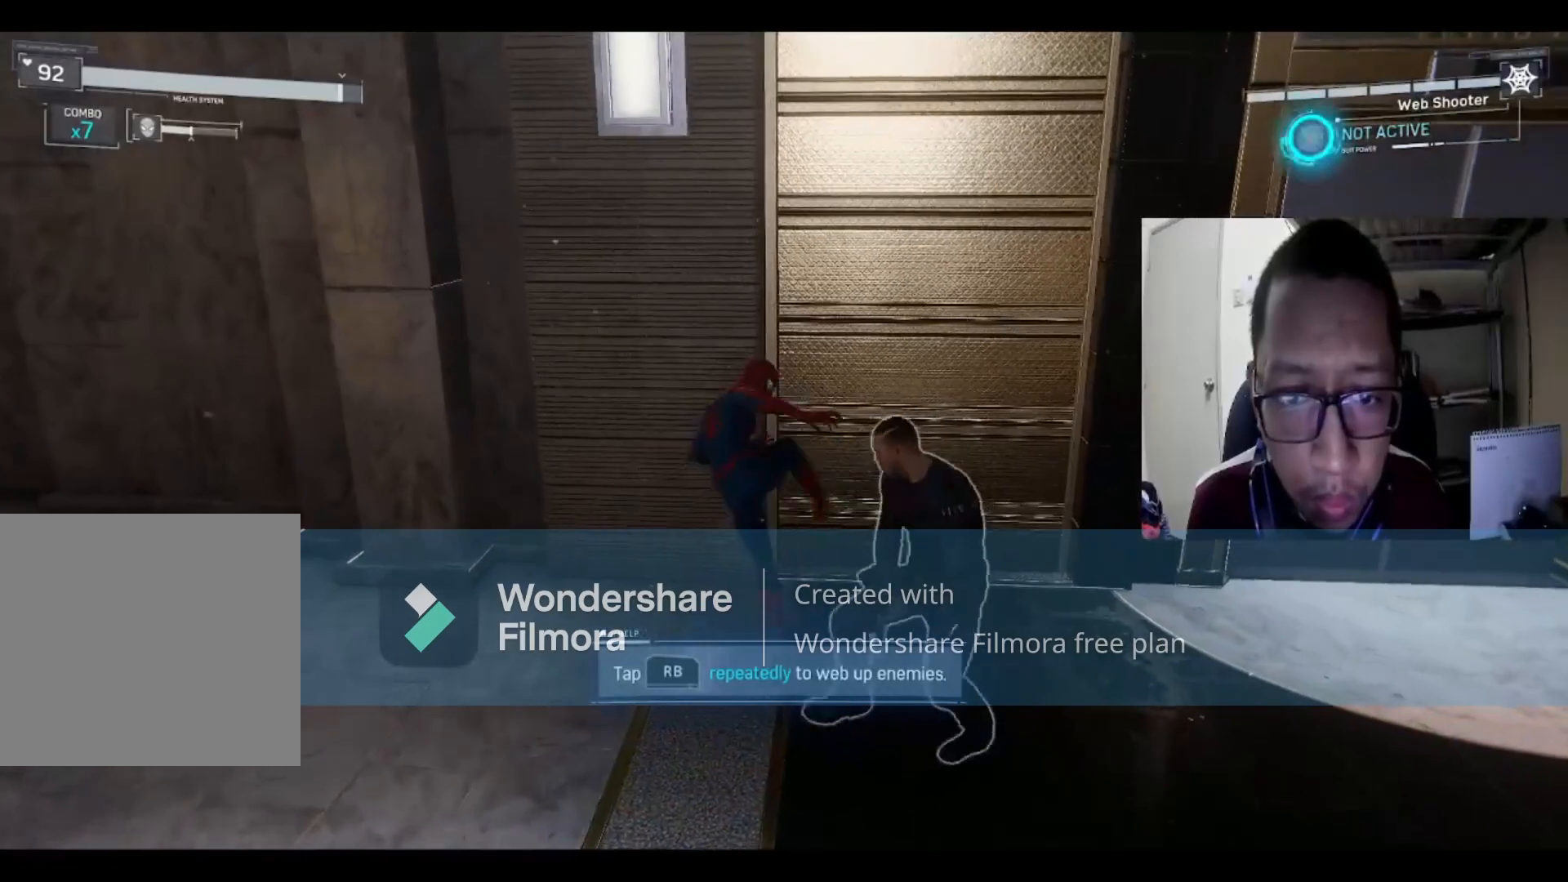
{"buttons": ["X"], "left_stick": "down", "right_stick": "center", "events": [[34, "X", "down"], [34, "left_stick", "down"], [167, "X", "up"], [201, "X", "down"], [367, "X", "up"], [468, "X", "down"]]}
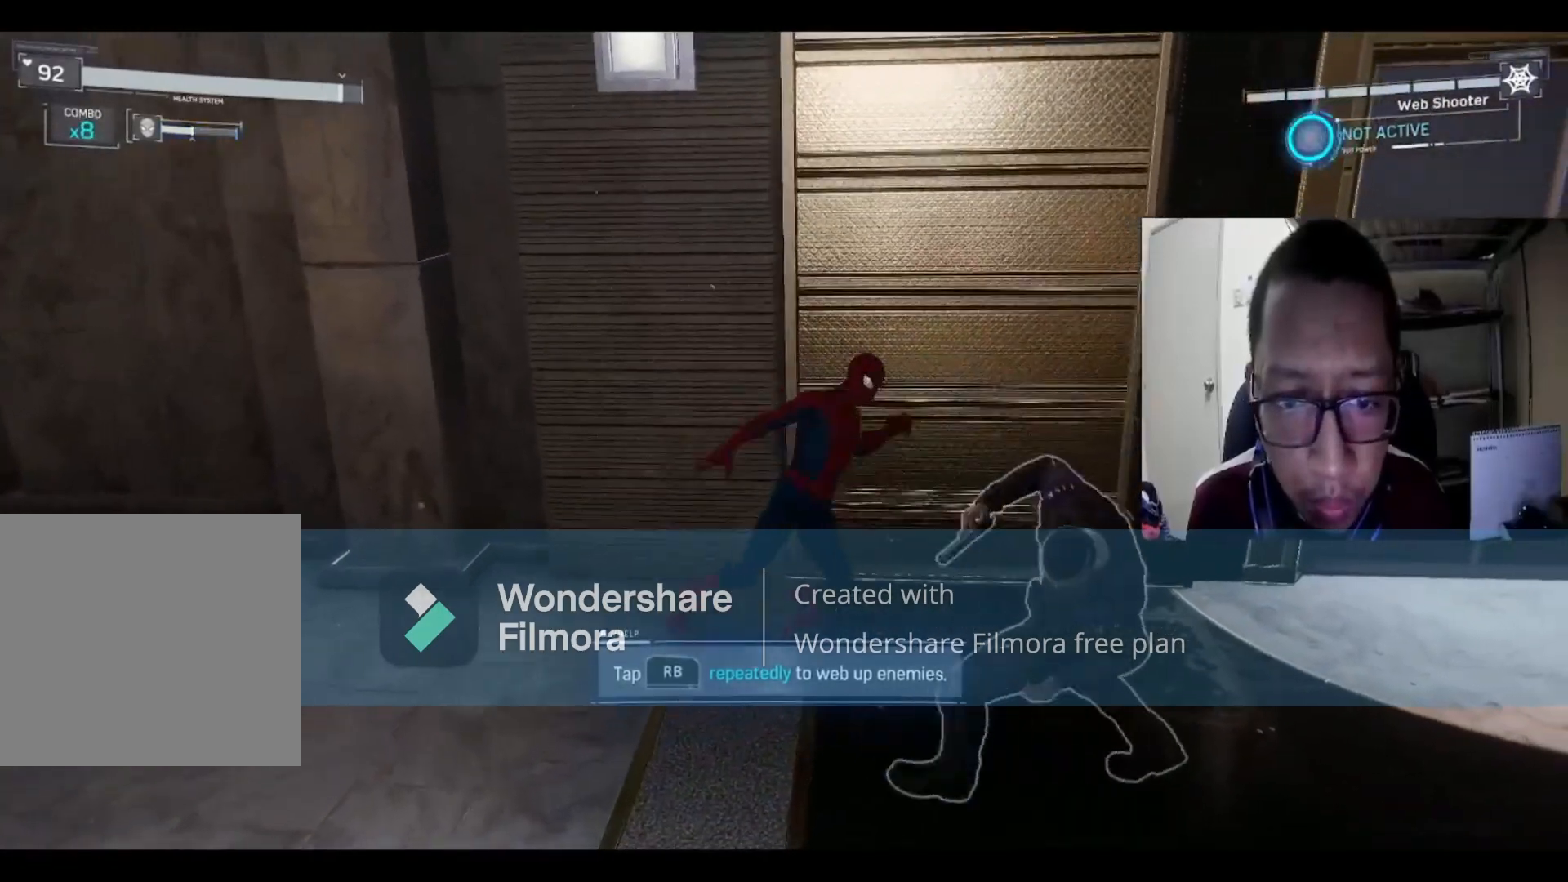
{"buttons": ["X"], "left_stick": "down", "right_stick": "center", "events": [[100, "X", "up"], [267, "X", "down"], [367, "X", "up"], [467, "X", "down"]]}
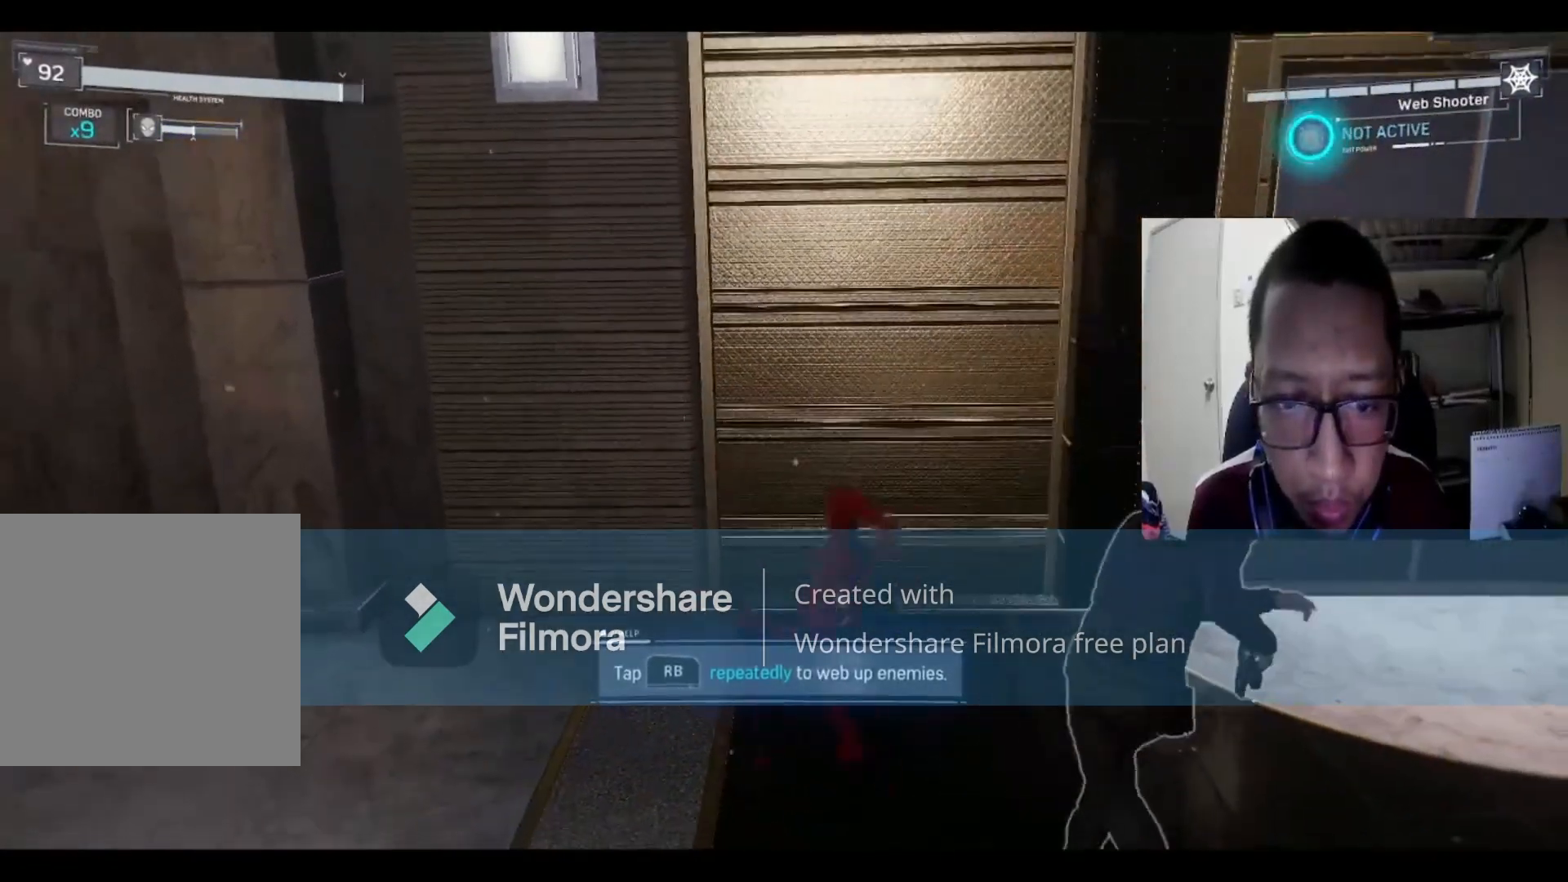
{"buttons": [], "left_stick": "down", "right_stick": "center", "events": [[67, "X", "up"]]}
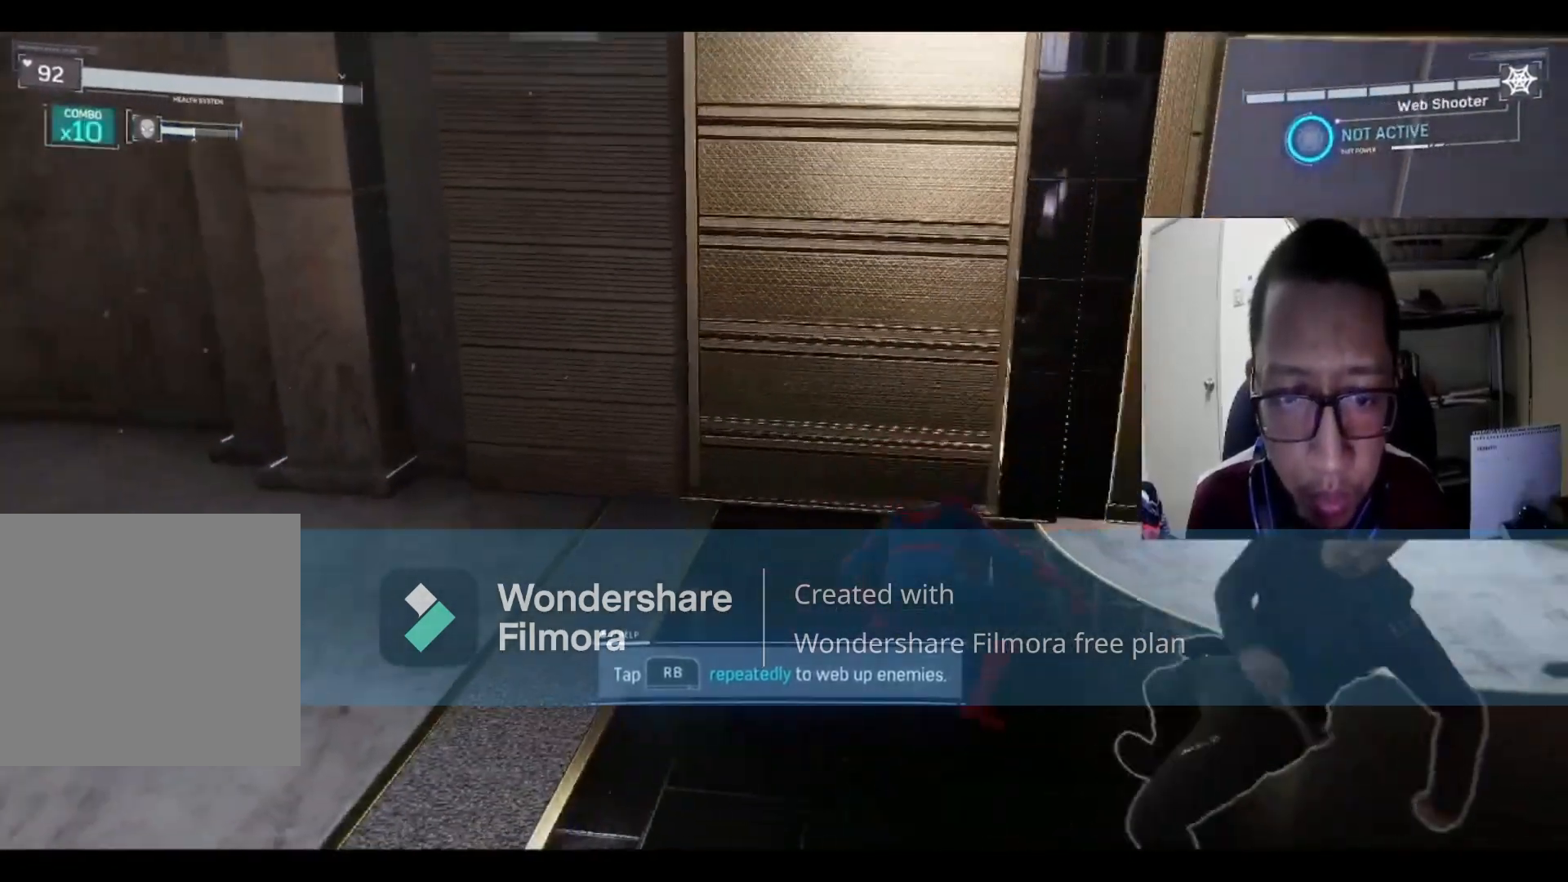
{"buttons": ["R2"], "left_stick": "down", "right_stick": "center", "events": [[500, "R2", "down"]]}